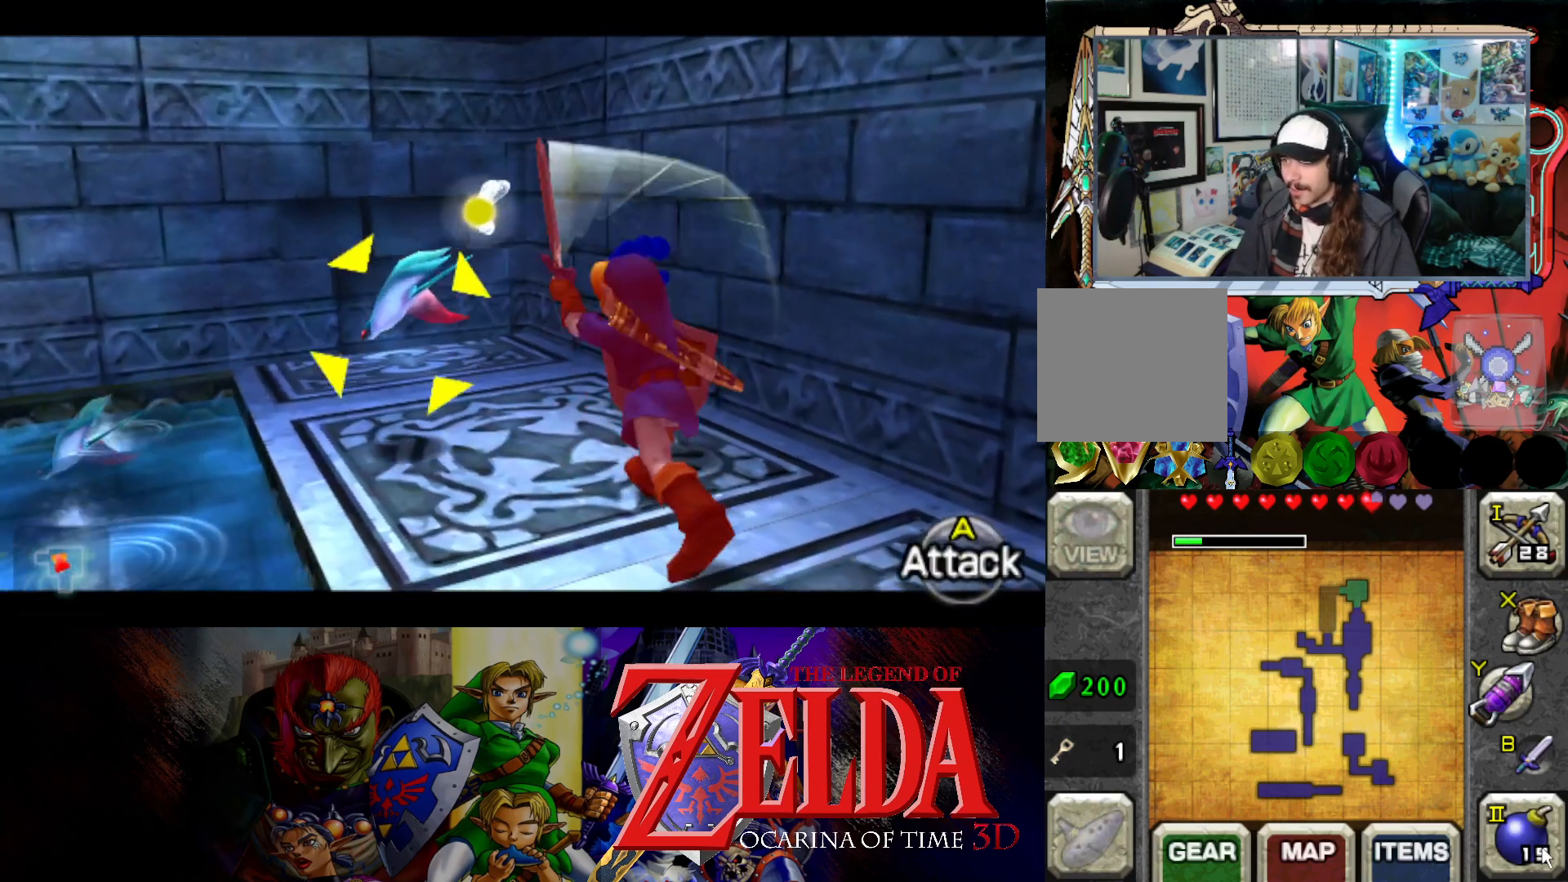
Gameplay with a controller (Xbox layout); each line is a JSON object with the inputs held at the frame after it. "events" lists button and stick changes between this image and that frame as [ms after this image, input, new state], when the widget could be followed in between. Not read: L2 R2.
{"buttons": ["L1"], "left_stick": "up", "right_stick": "center", "events": [[17, "A", "up"], [83, "A", "down"], [150, "A", "up"], [217, "A", "down"], [300, "A", "up"], [383, "A", "down"], [417, "left_stick", "up"], [450, "A", "up"]]}
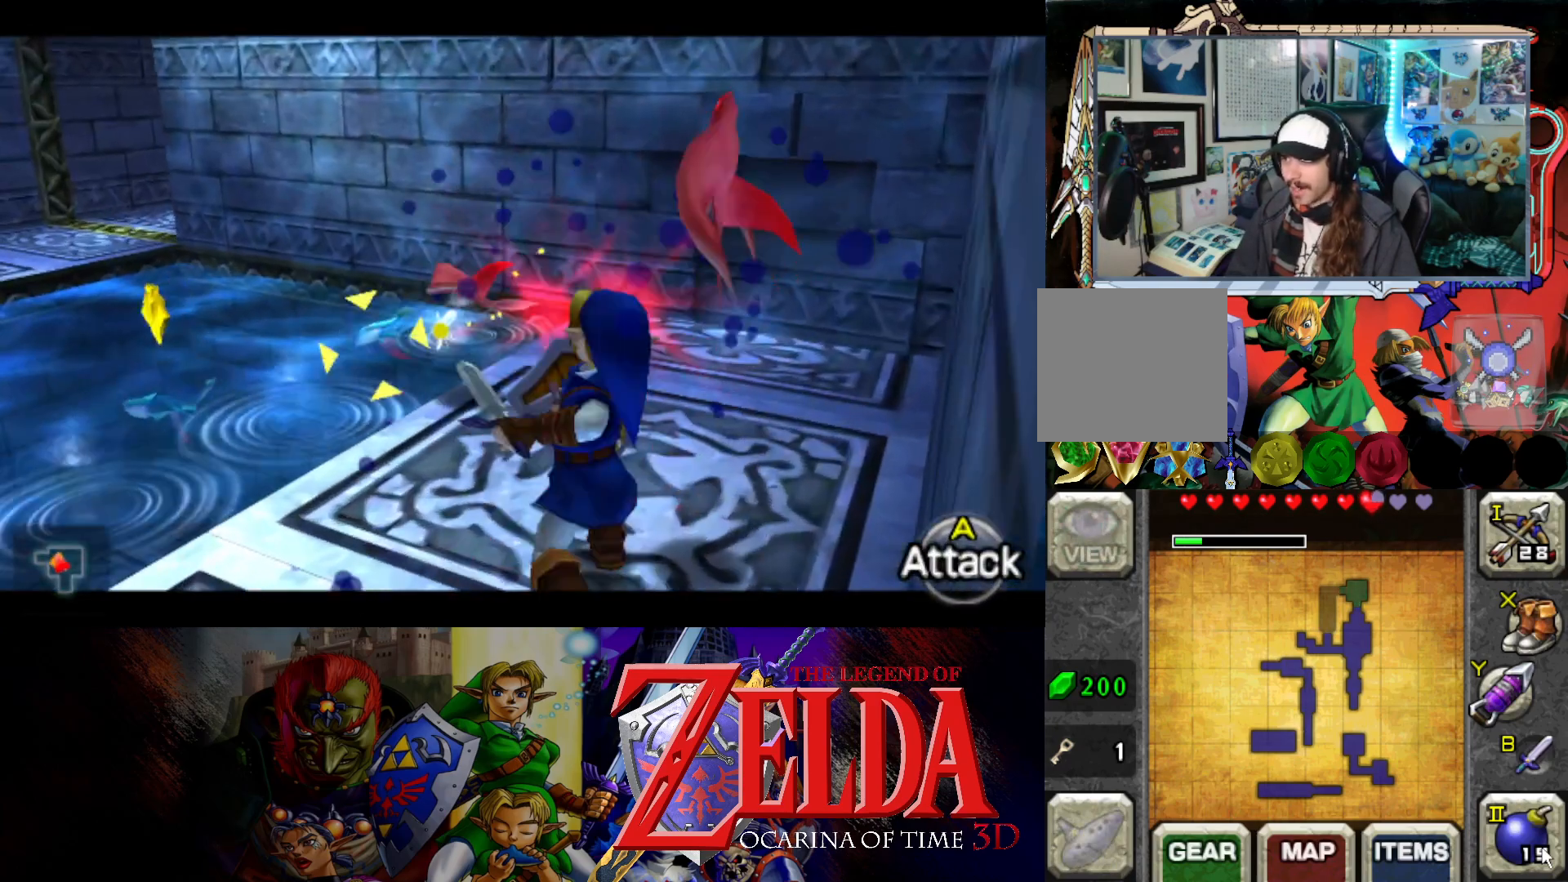
{"buttons": ["L1"], "left_stick": "center", "right_stick": "center", "events": [[50, "A", "down"], [83, "L1", "up"], [100, "A", "up"], [300, "left_stick", "center"], [483, "L1", "down"]]}
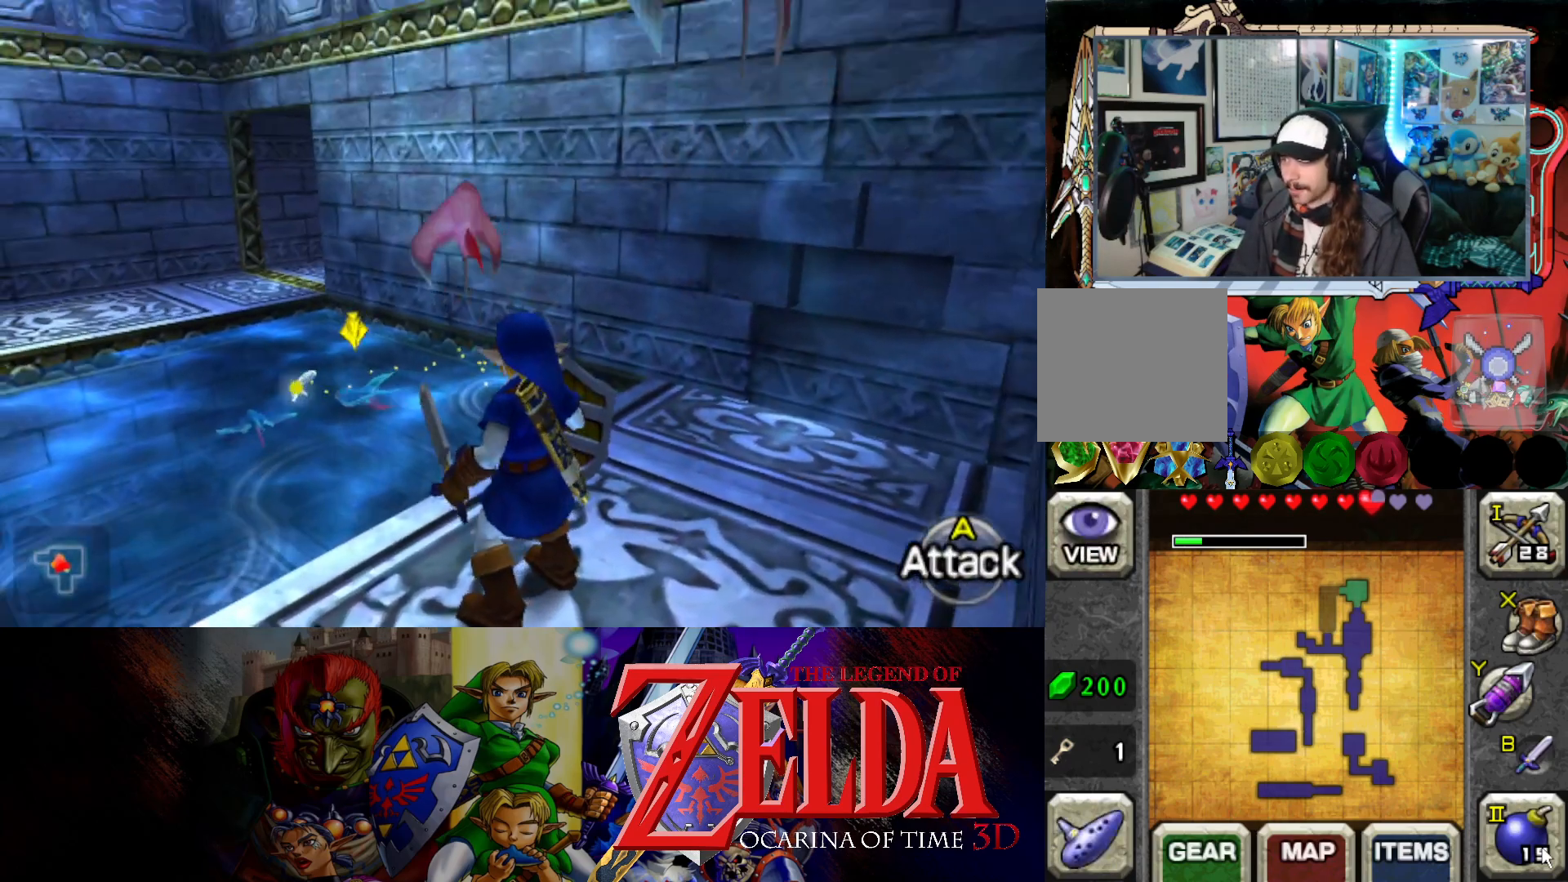
{"buttons": ["L1"], "left_stick": "center", "right_stick": "center", "events": [[133, "X", "down"], [233, "X", "up"], [350, "X", "down"], [450, "X", "up"]]}
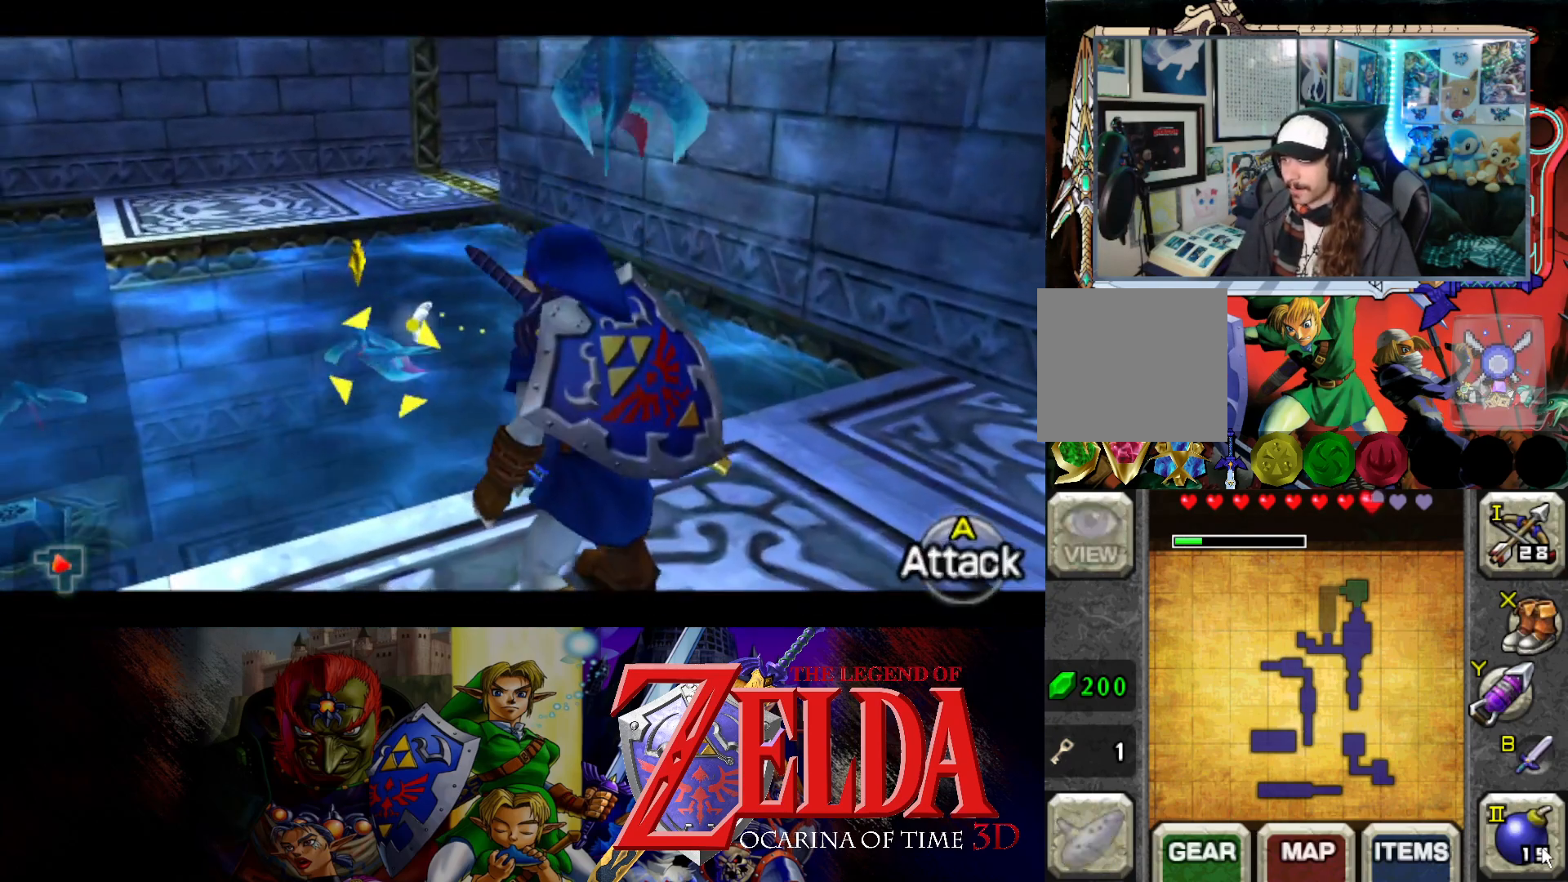
{"buttons": ["X", "L1"], "left_stick": "center", "right_stick": "center", "events": [[483, "X", "down"]]}
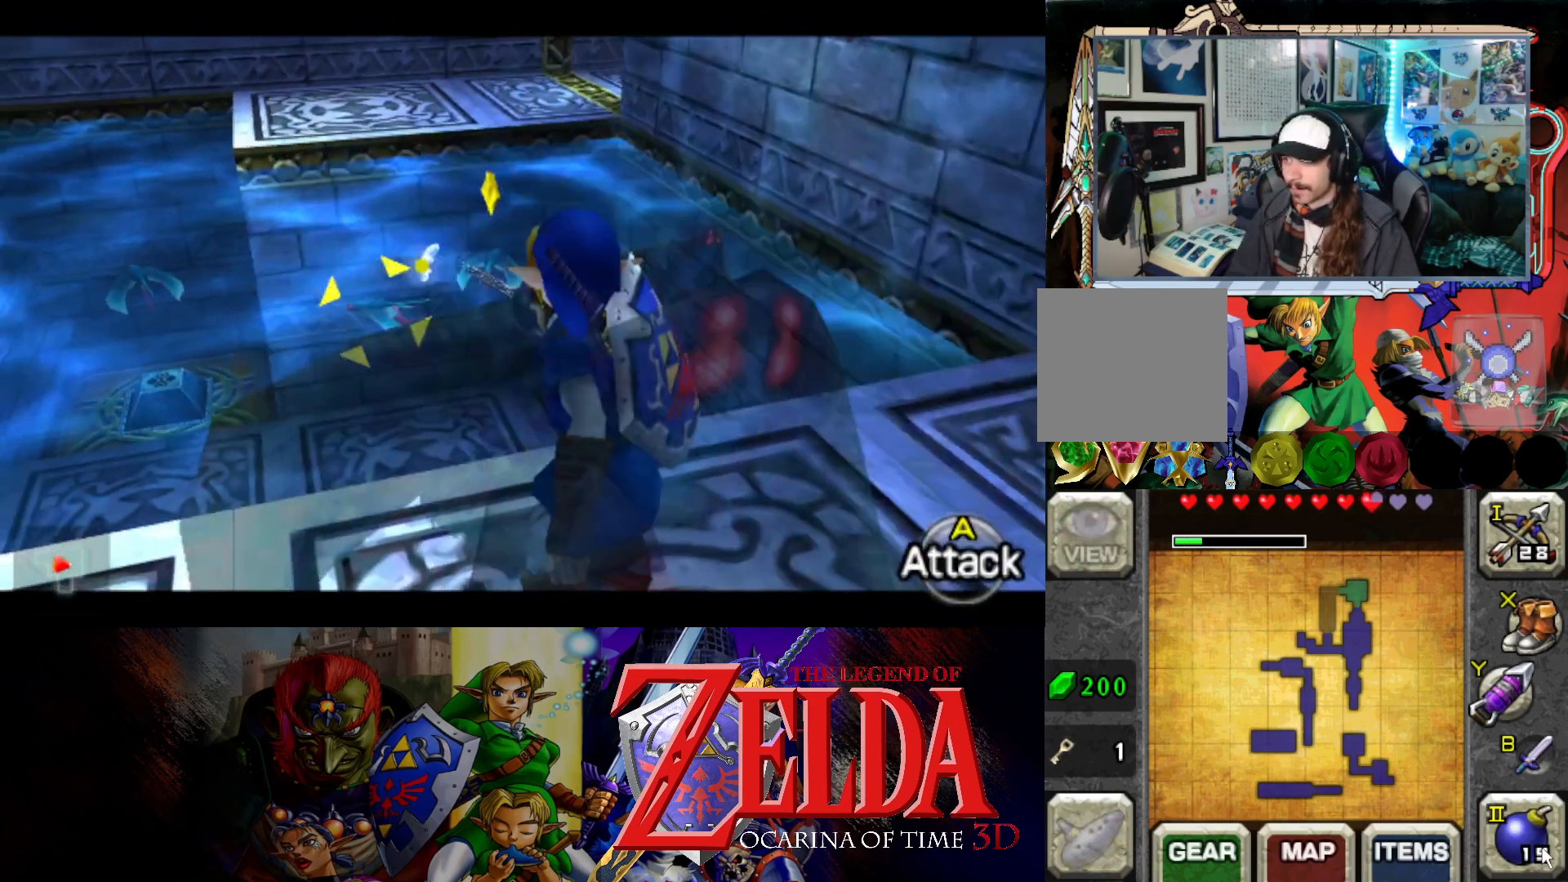
{"buttons": ["L1"], "left_stick": "center", "right_stick": "center", "events": [[83, "X", "up"]]}
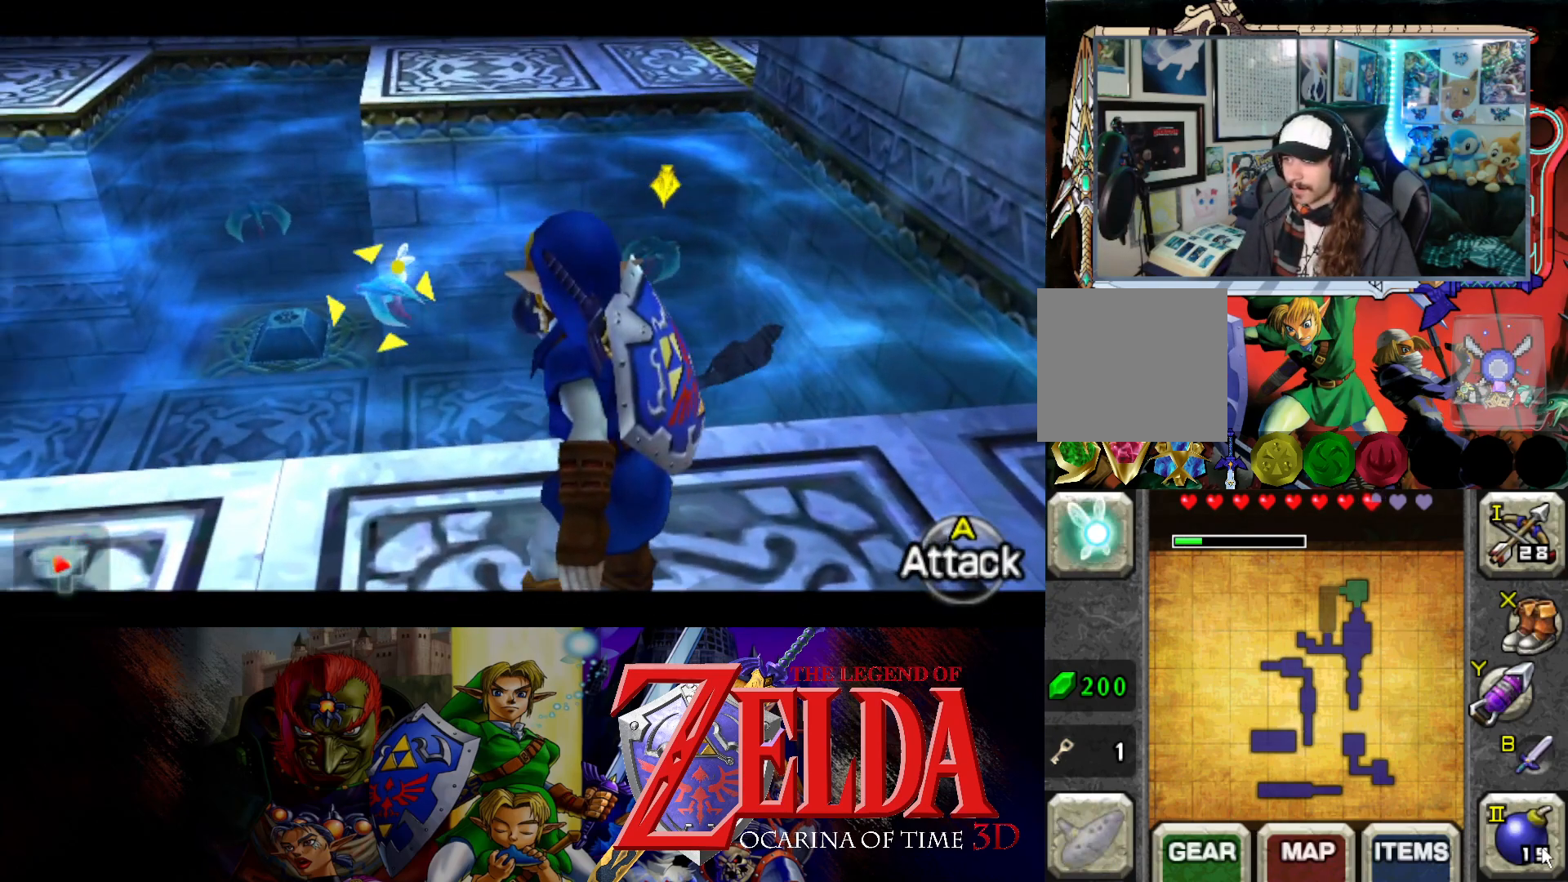
{"buttons": ["L1"], "left_stick": "center", "right_stick": "center", "events": [[50, "X", "down"], [167, "X", "up"]]}
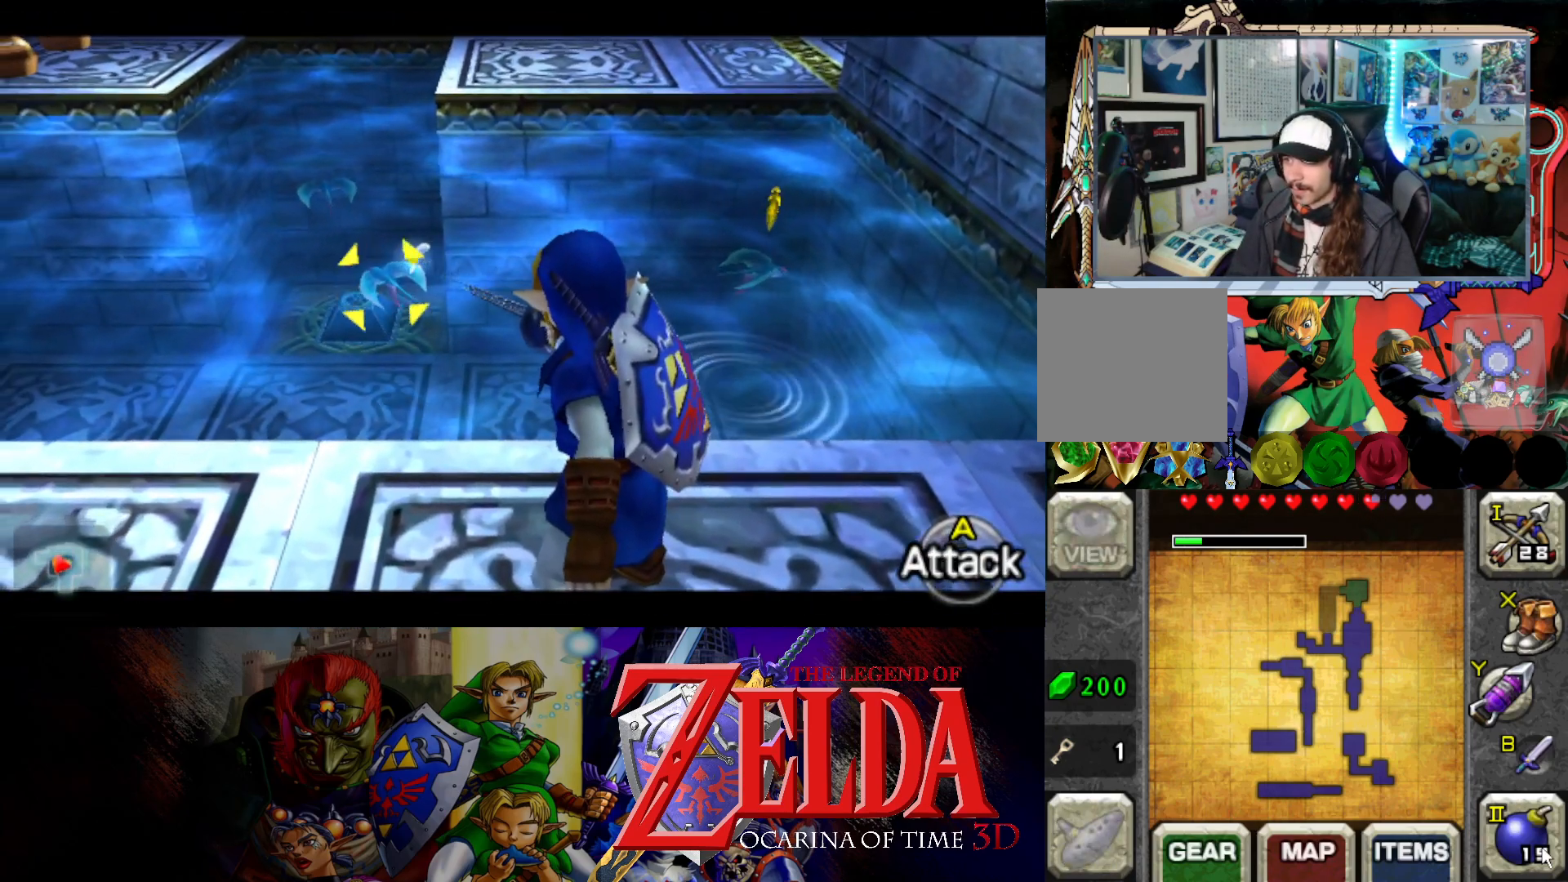
{"buttons": ["L1"], "left_stick": "center", "right_stick": "center", "events": []}
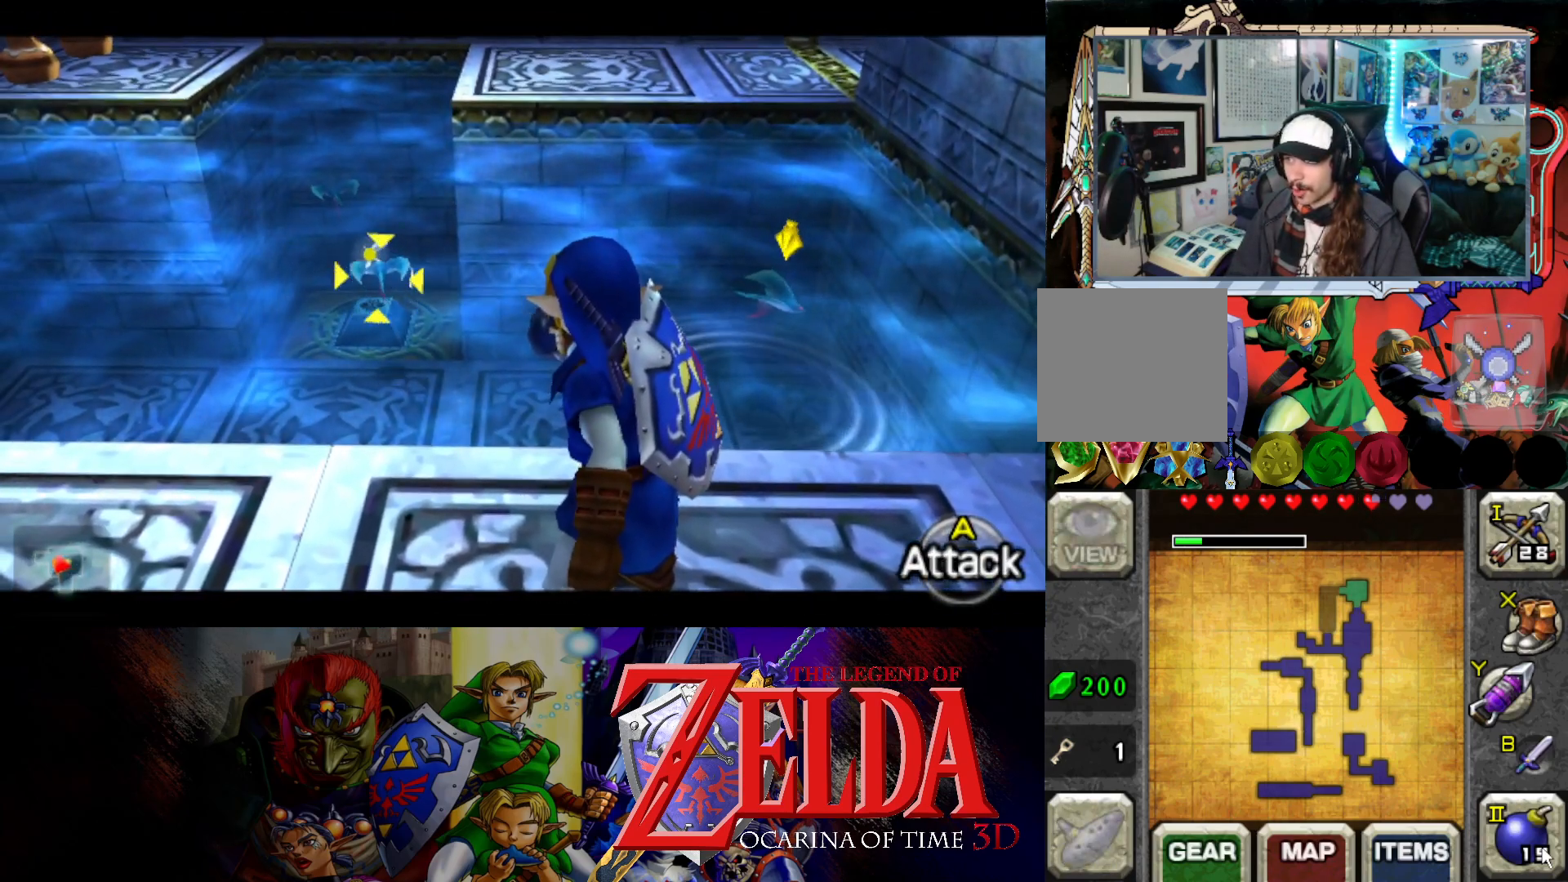
{"buttons": ["L1"], "left_stick": "center", "right_stick": "center", "events": [[217, "X", "down"], [333, "X", "up"]]}
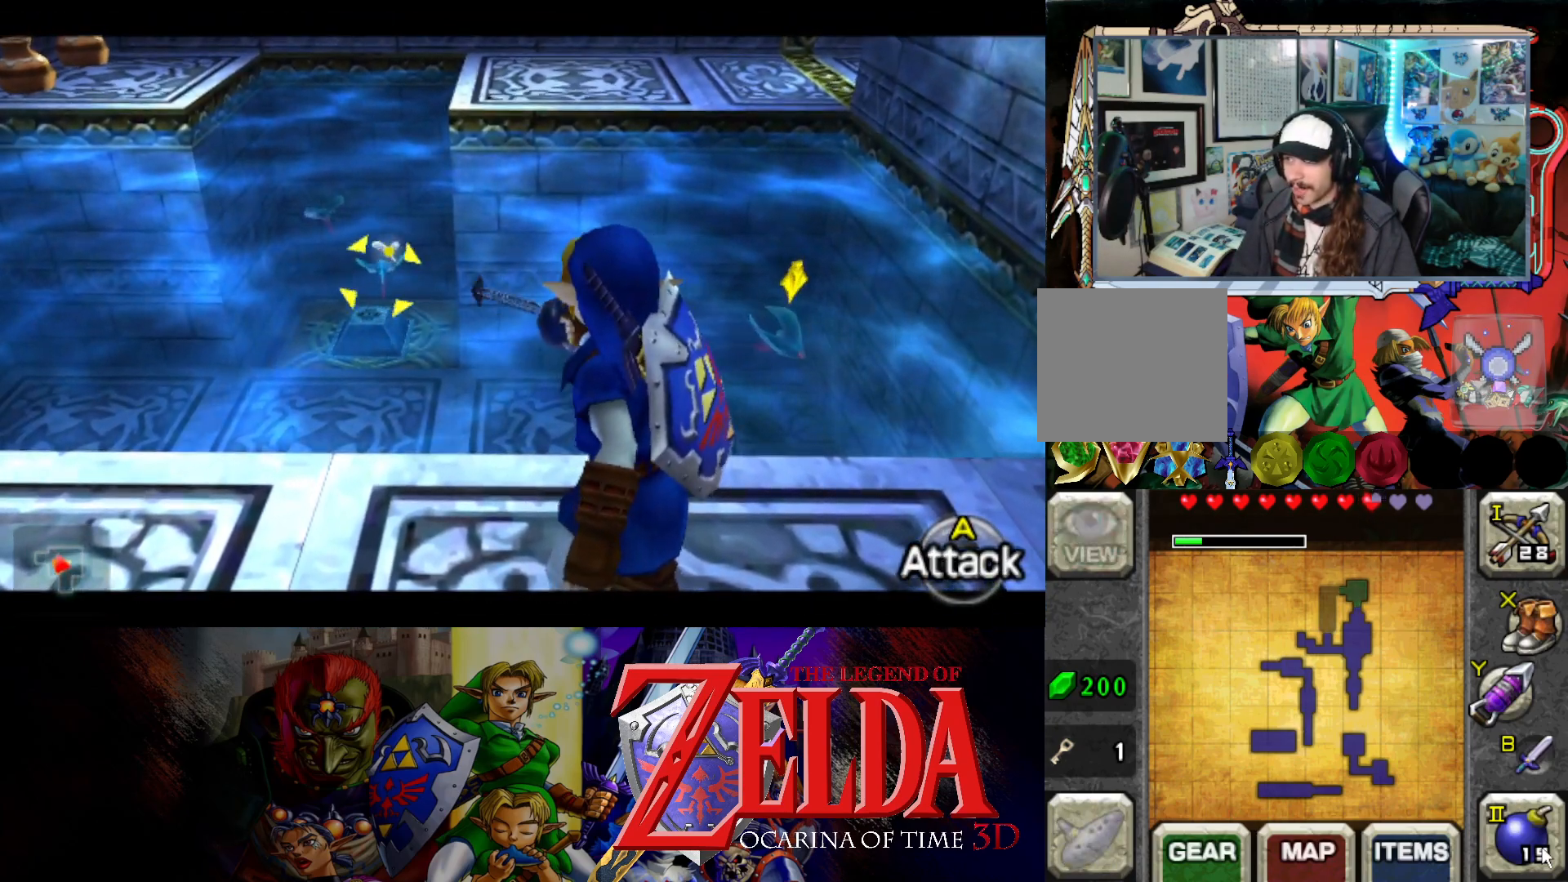
{"buttons": ["L1"], "left_stick": "center", "right_stick": "center", "events": []}
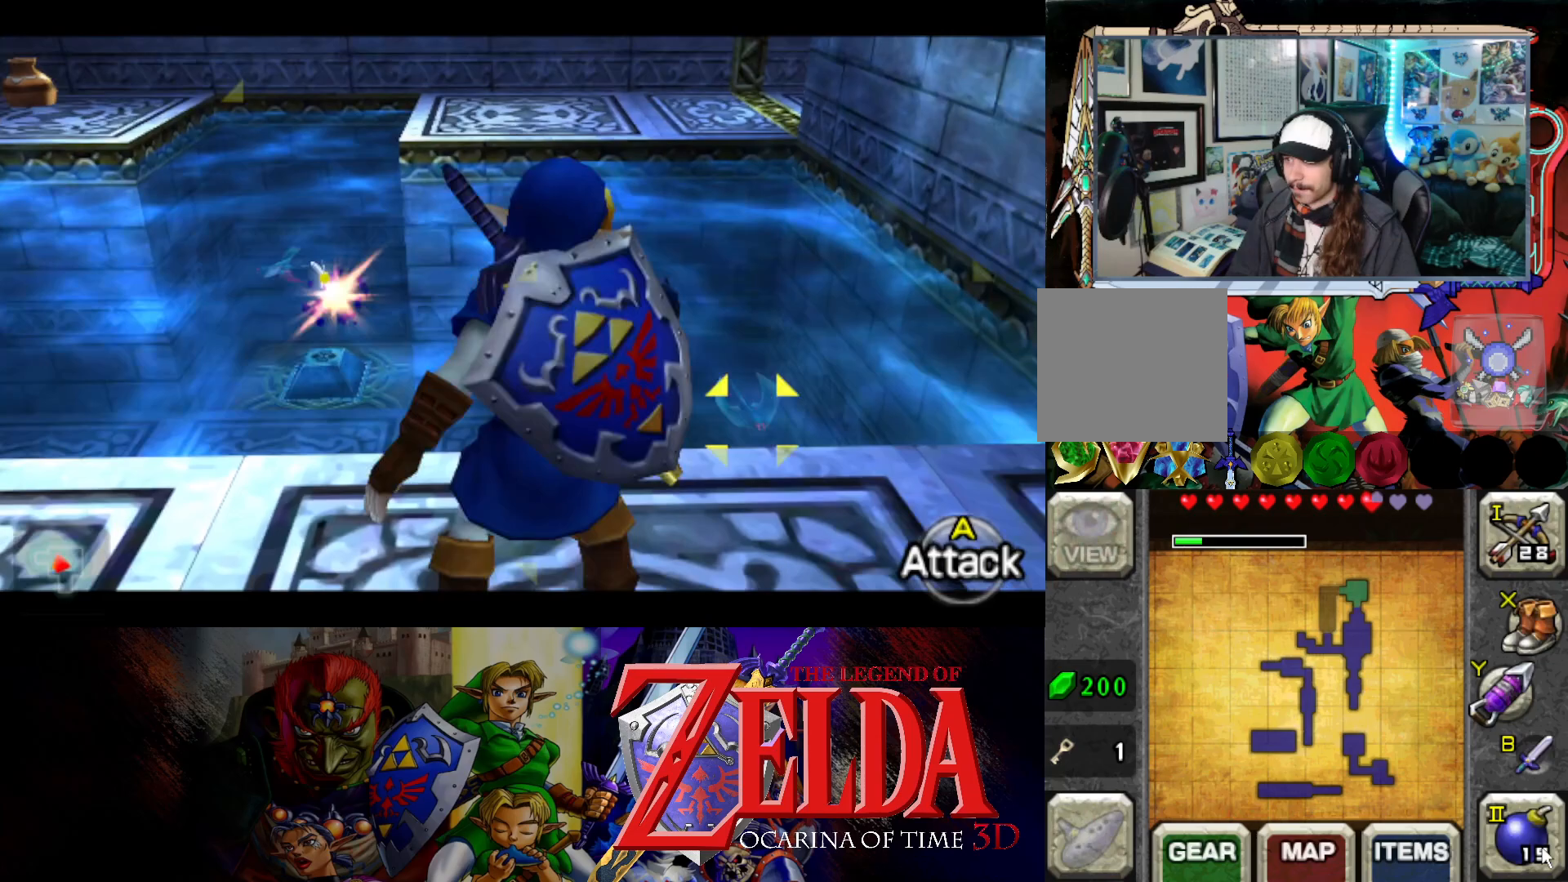
{"buttons": ["L1"], "left_stick": "center", "right_stick": "center", "events": [[267, "X", "down"], [417, "X", "up"]]}
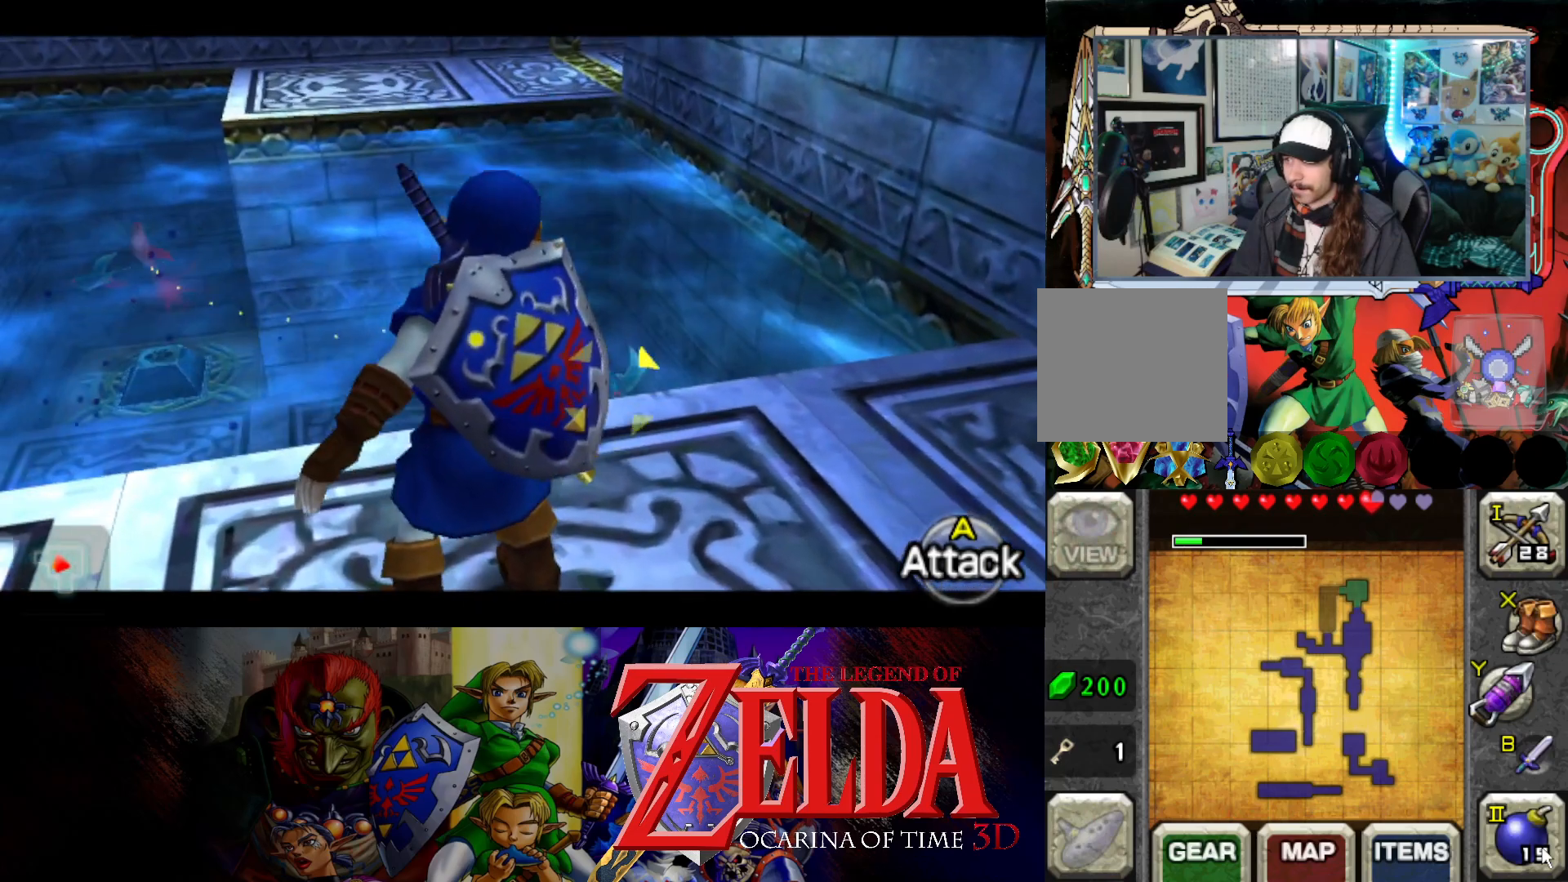
{"buttons": ["L1"], "left_stick": "center", "right_stick": "center", "events": []}
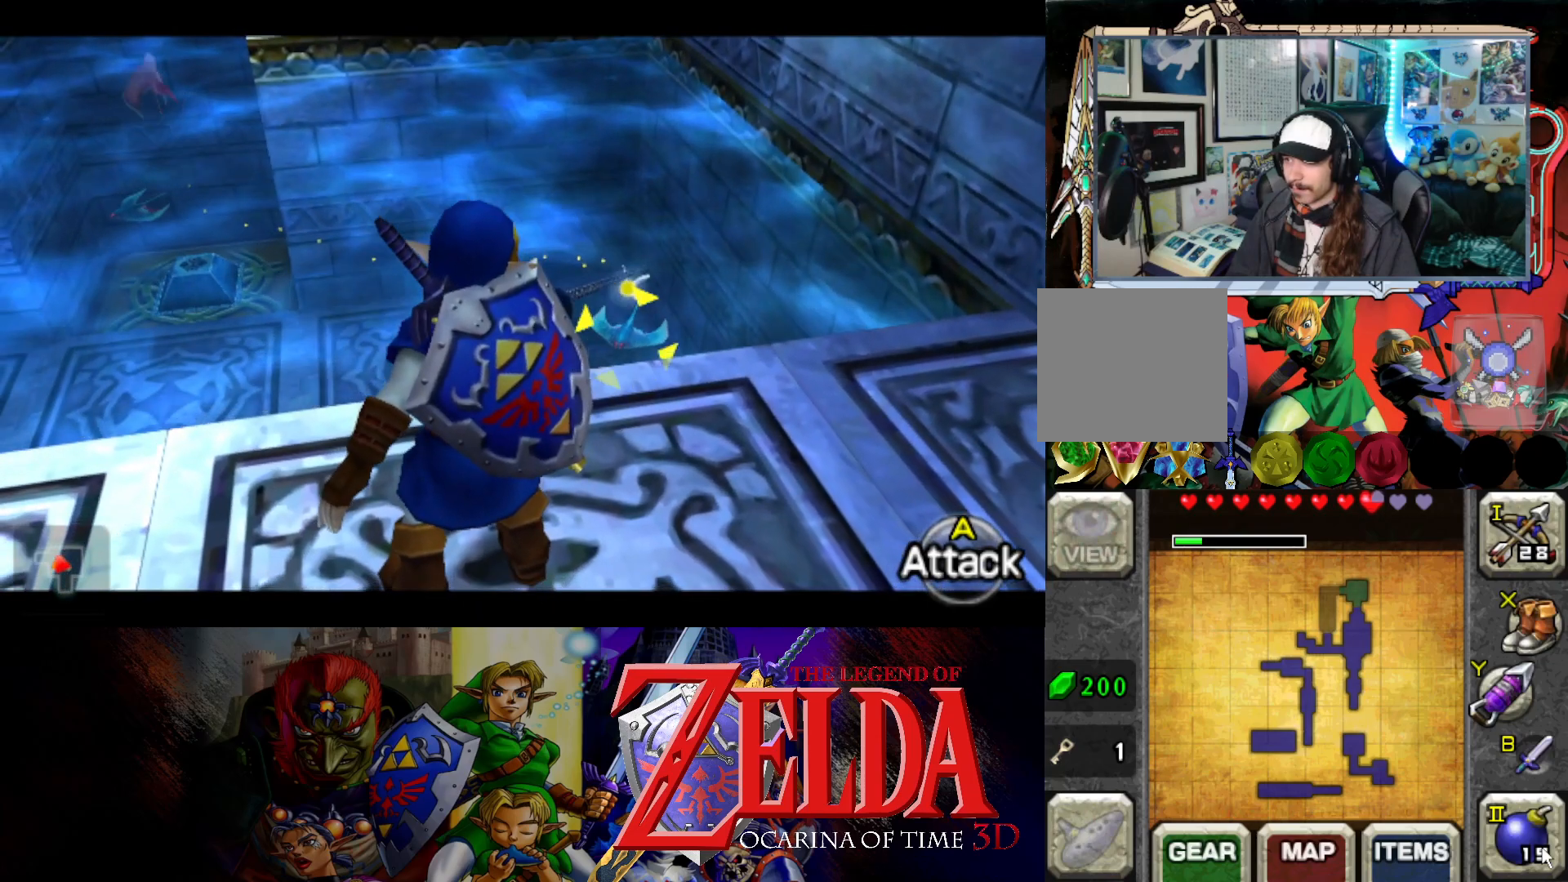
{"buttons": ["L1"], "left_stick": "center", "right_stick": "center", "events": [[83, "left_stick", "left"], [267, "left_stick", "center"], [367, "X", "down"], [483, "X", "up"]]}
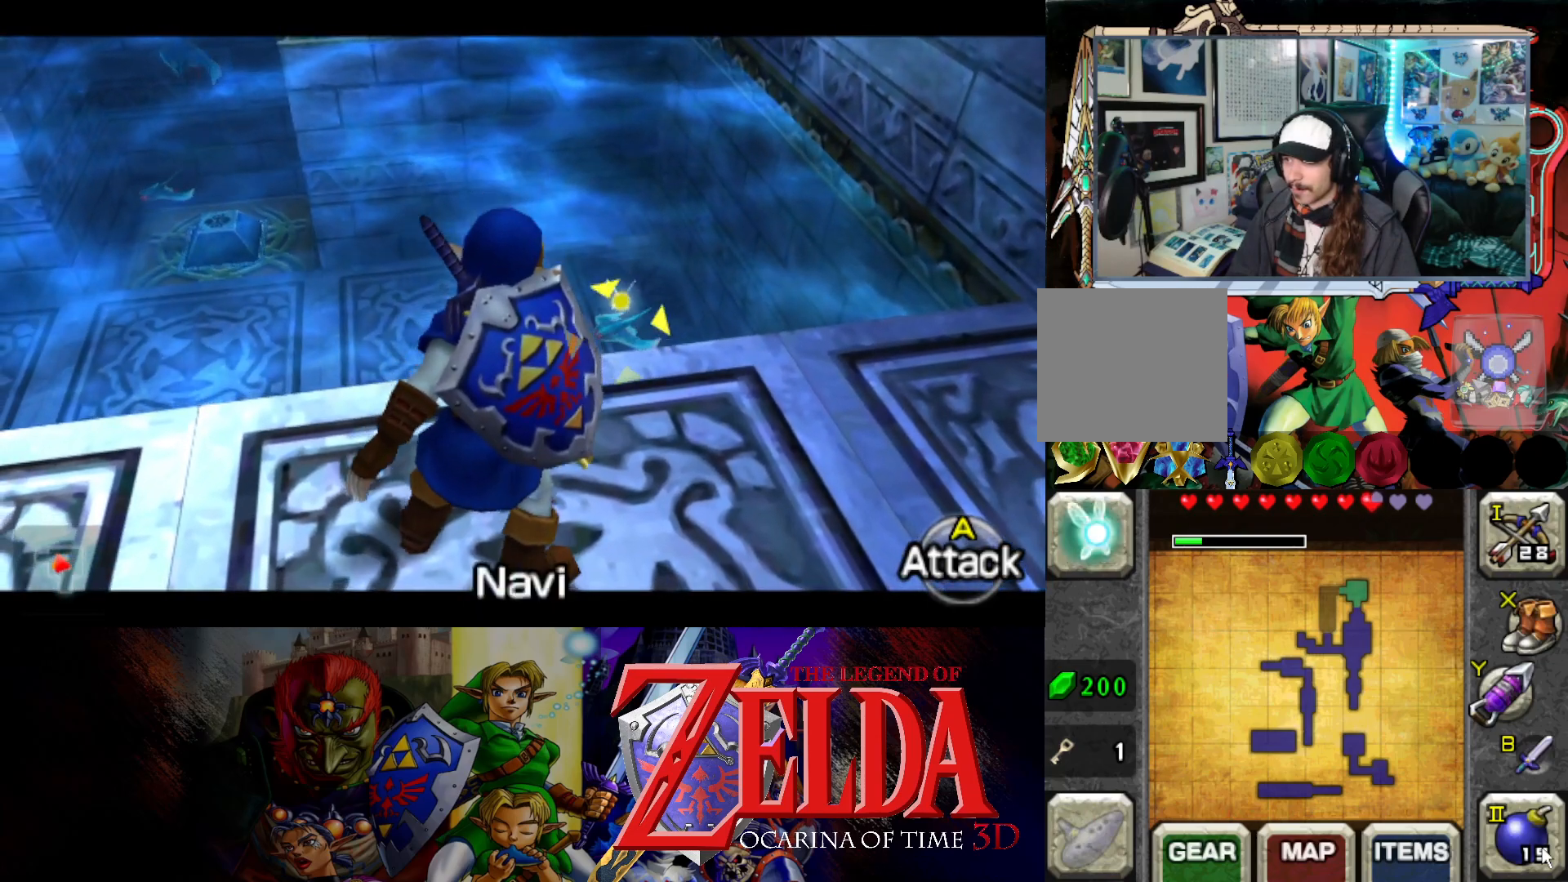
{"buttons": ["L1"], "left_stick": "center", "right_stick": "center", "events": []}
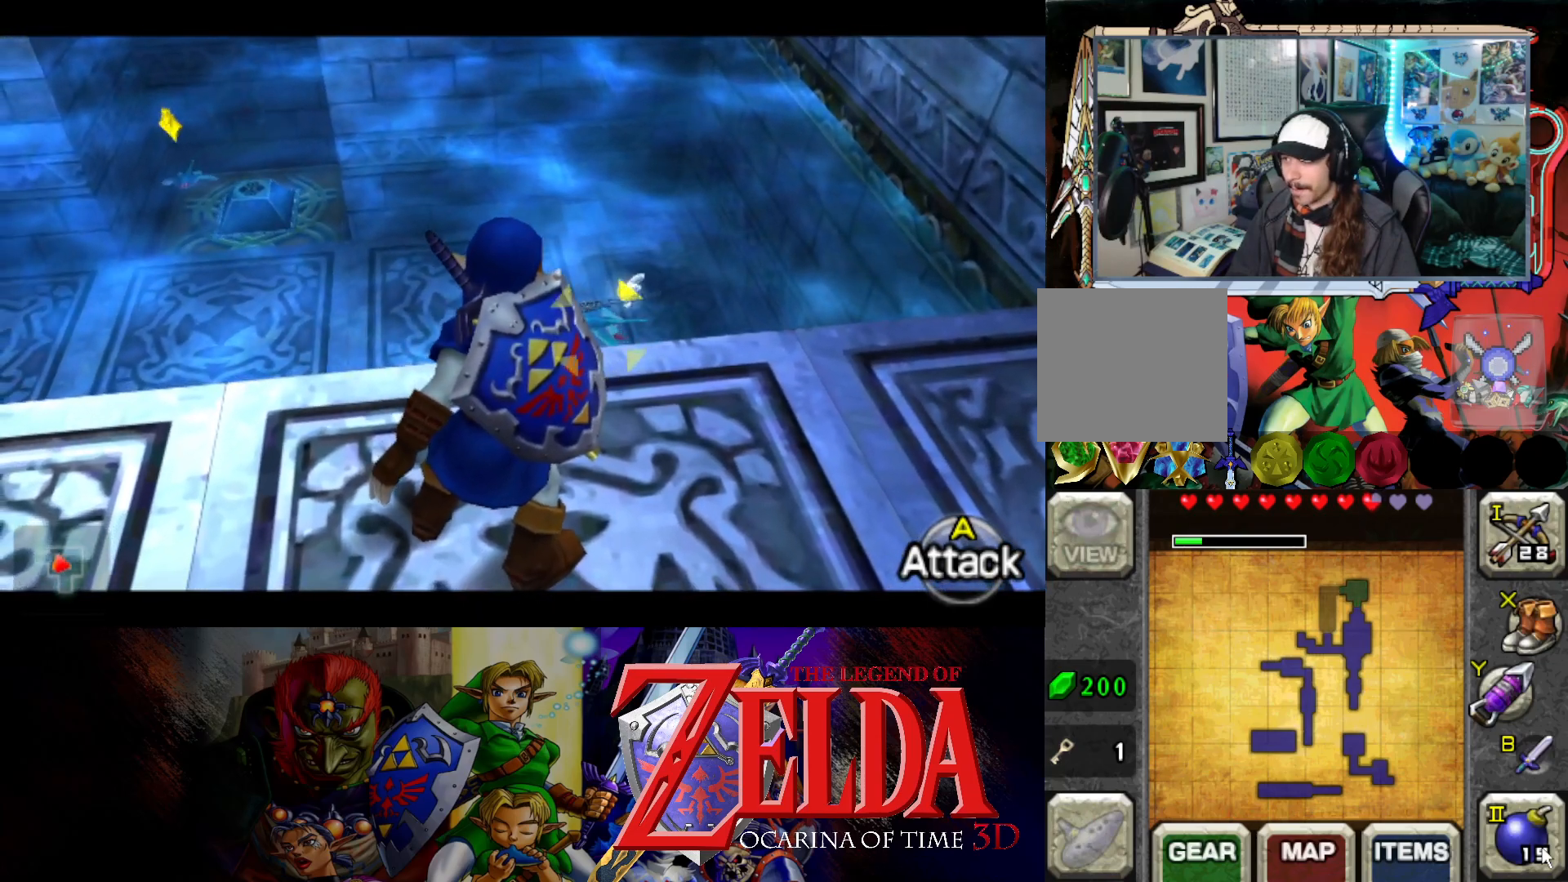
{"buttons": ["L1"], "left_stick": "center", "right_stick": "center", "events": [[333, "X", "down"], [467, "X", "up"]]}
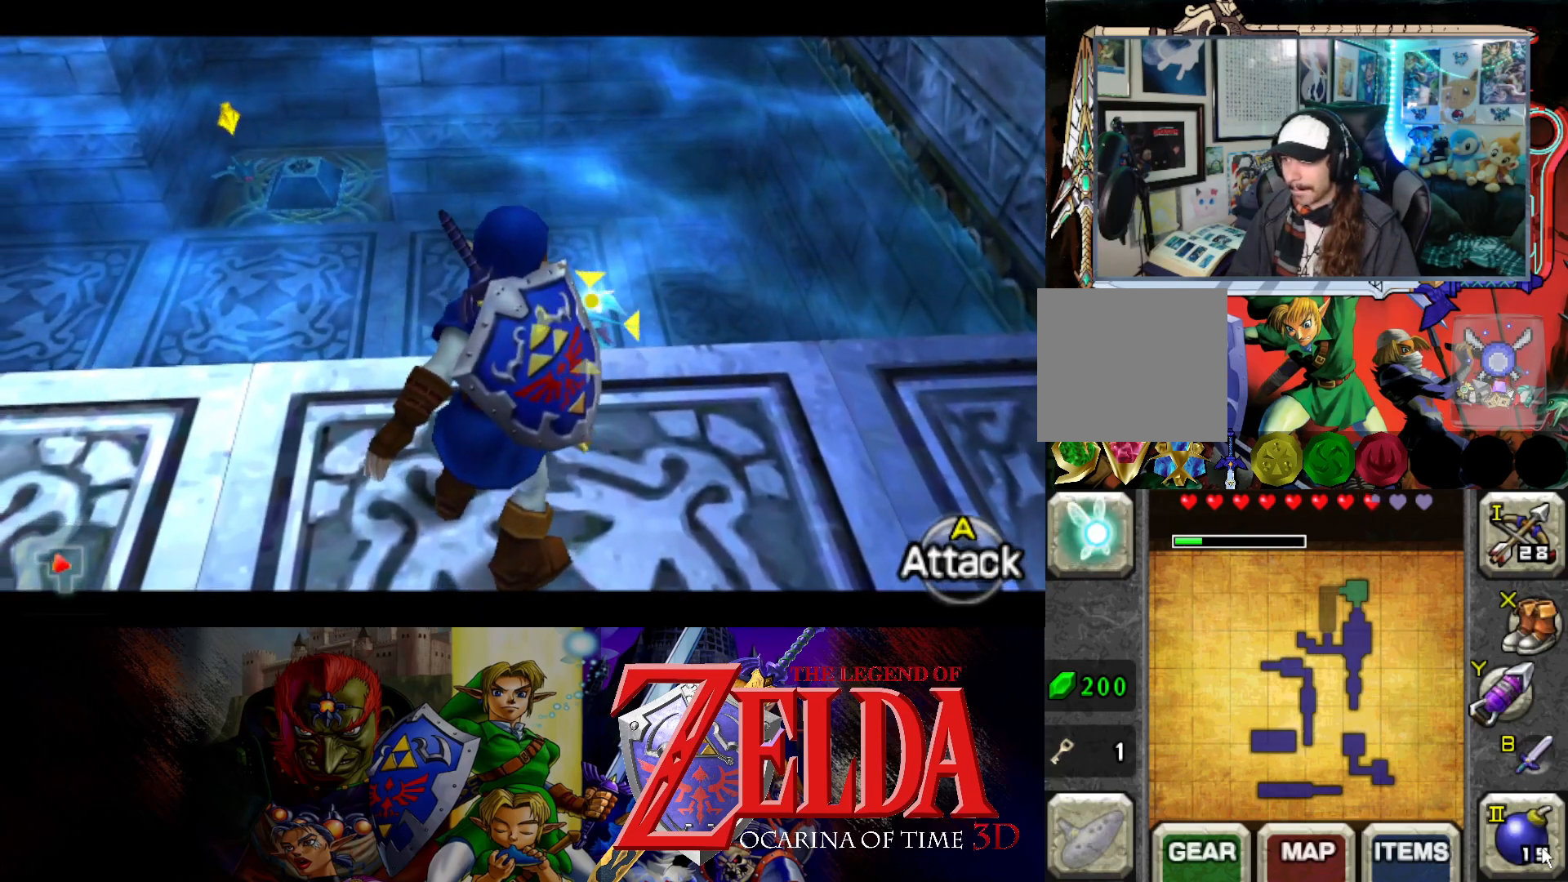
{"buttons": ["L1"], "left_stick": "center", "right_stick": "center", "events": []}
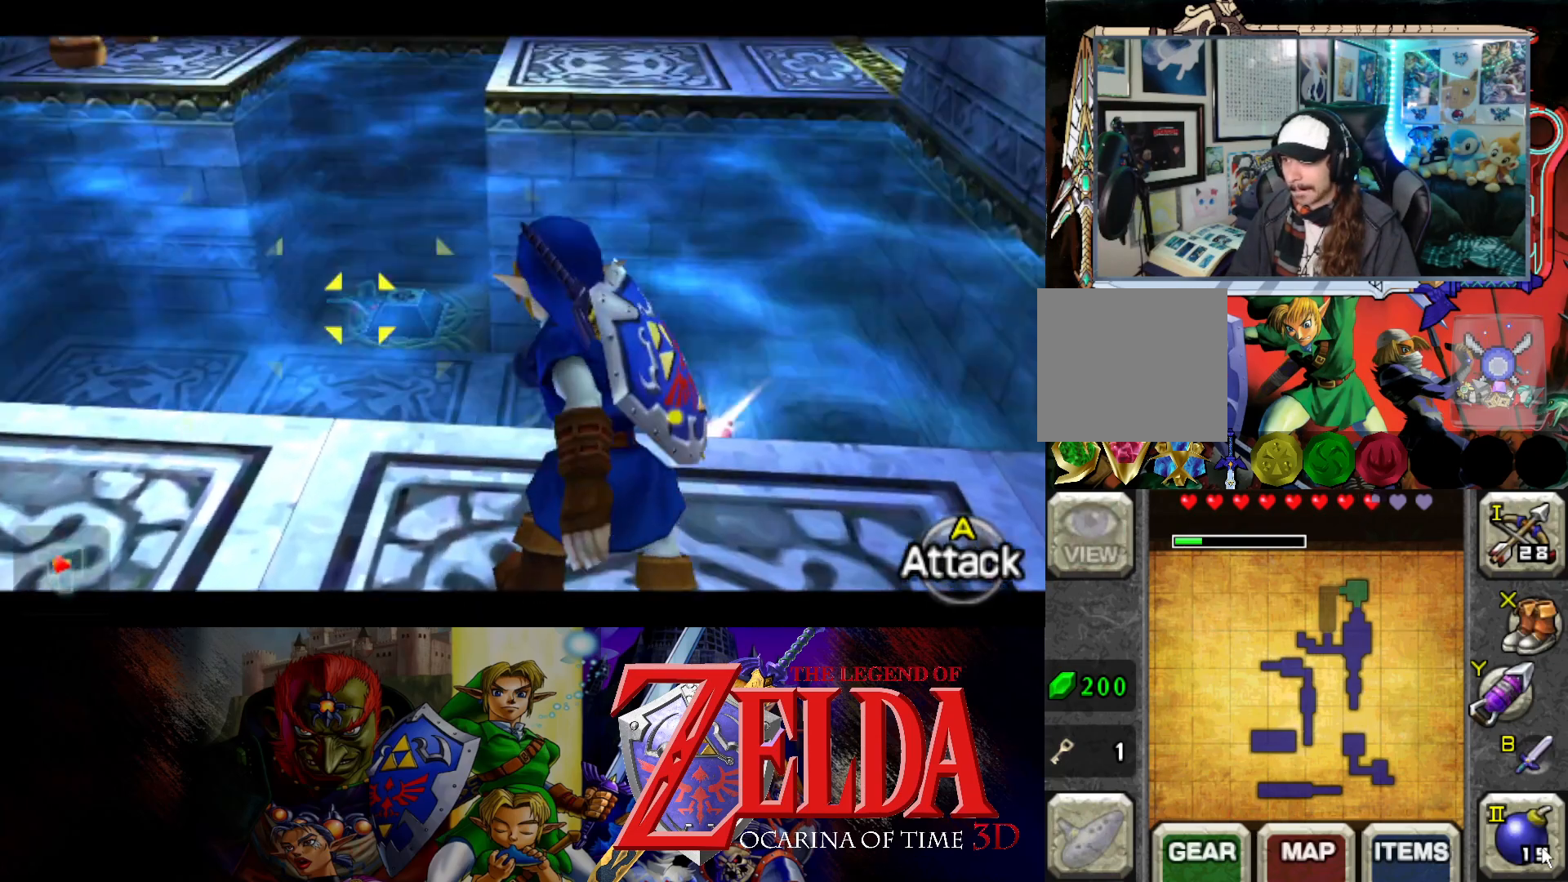
{"buttons": ["L1"], "left_stick": "center", "right_stick": "center", "events": [[383, "X", "down"], [500, "X", "up"]]}
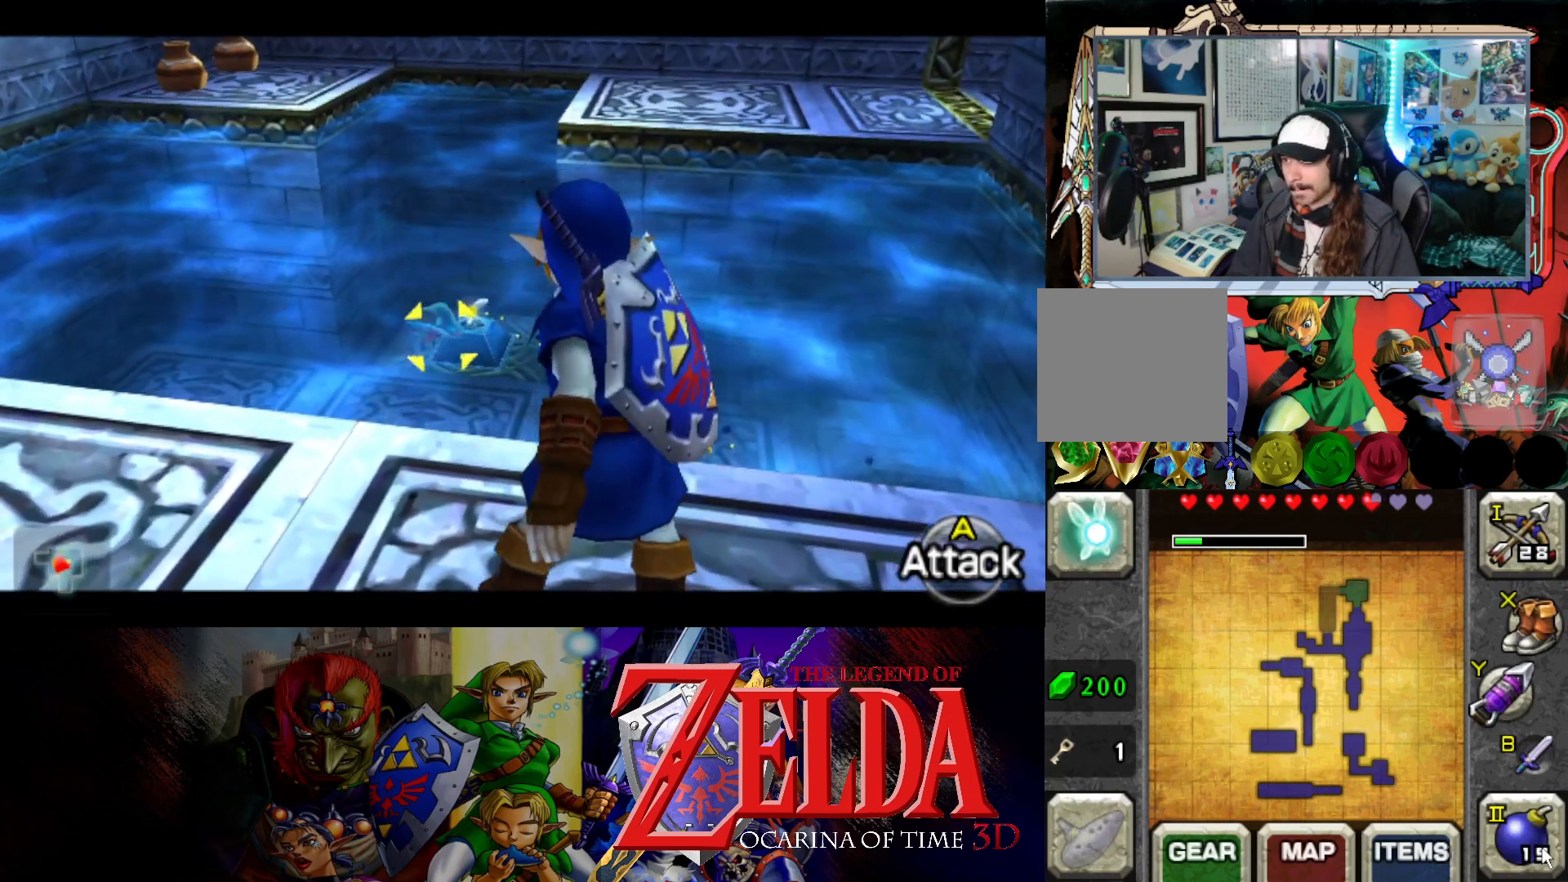
{"buttons": ["L1"], "left_stick": "center", "right_stick": "center", "events": []}
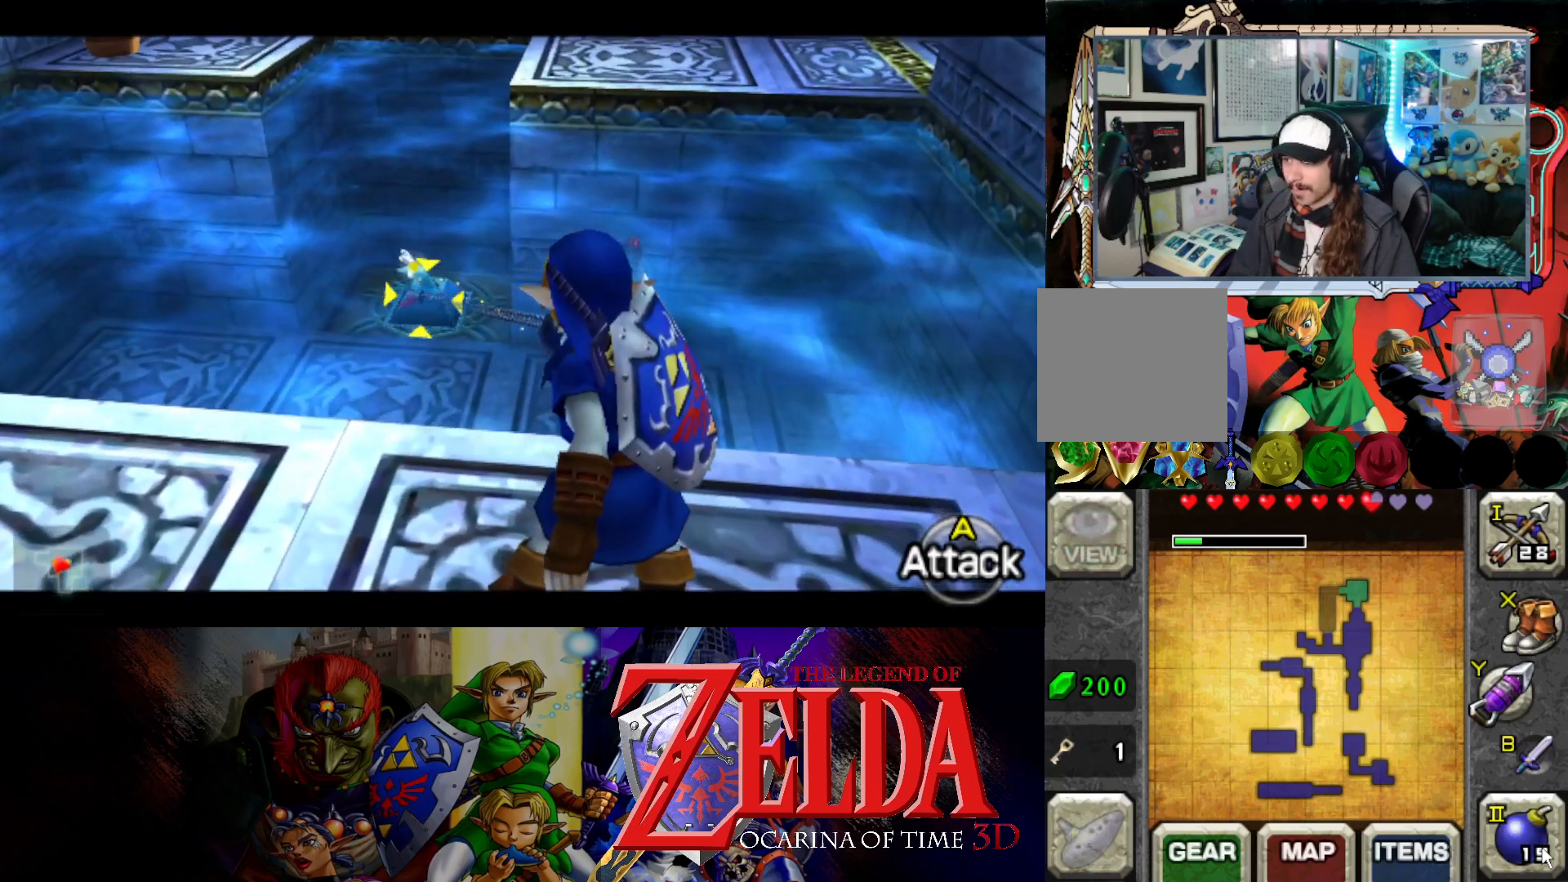
{"buttons": ["L1"], "left_stick": "center", "right_stick": "center", "events": []}
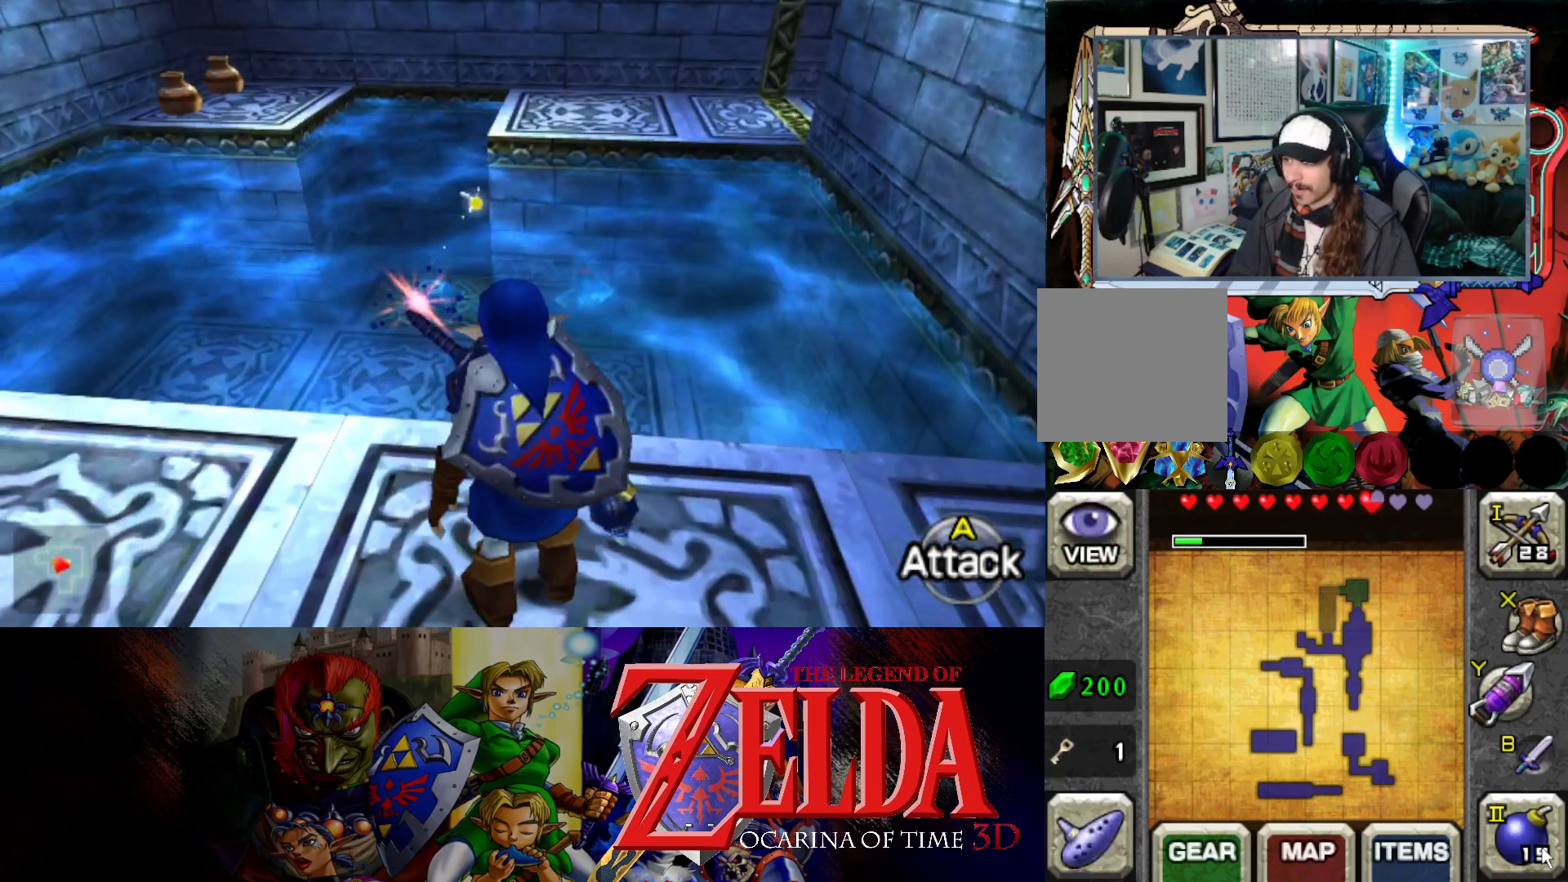
{"buttons": [], "left_stick": "right", "right_stick": "center", "events": [[17, "L1", "up"], [217, "left_stick", "right"]]}
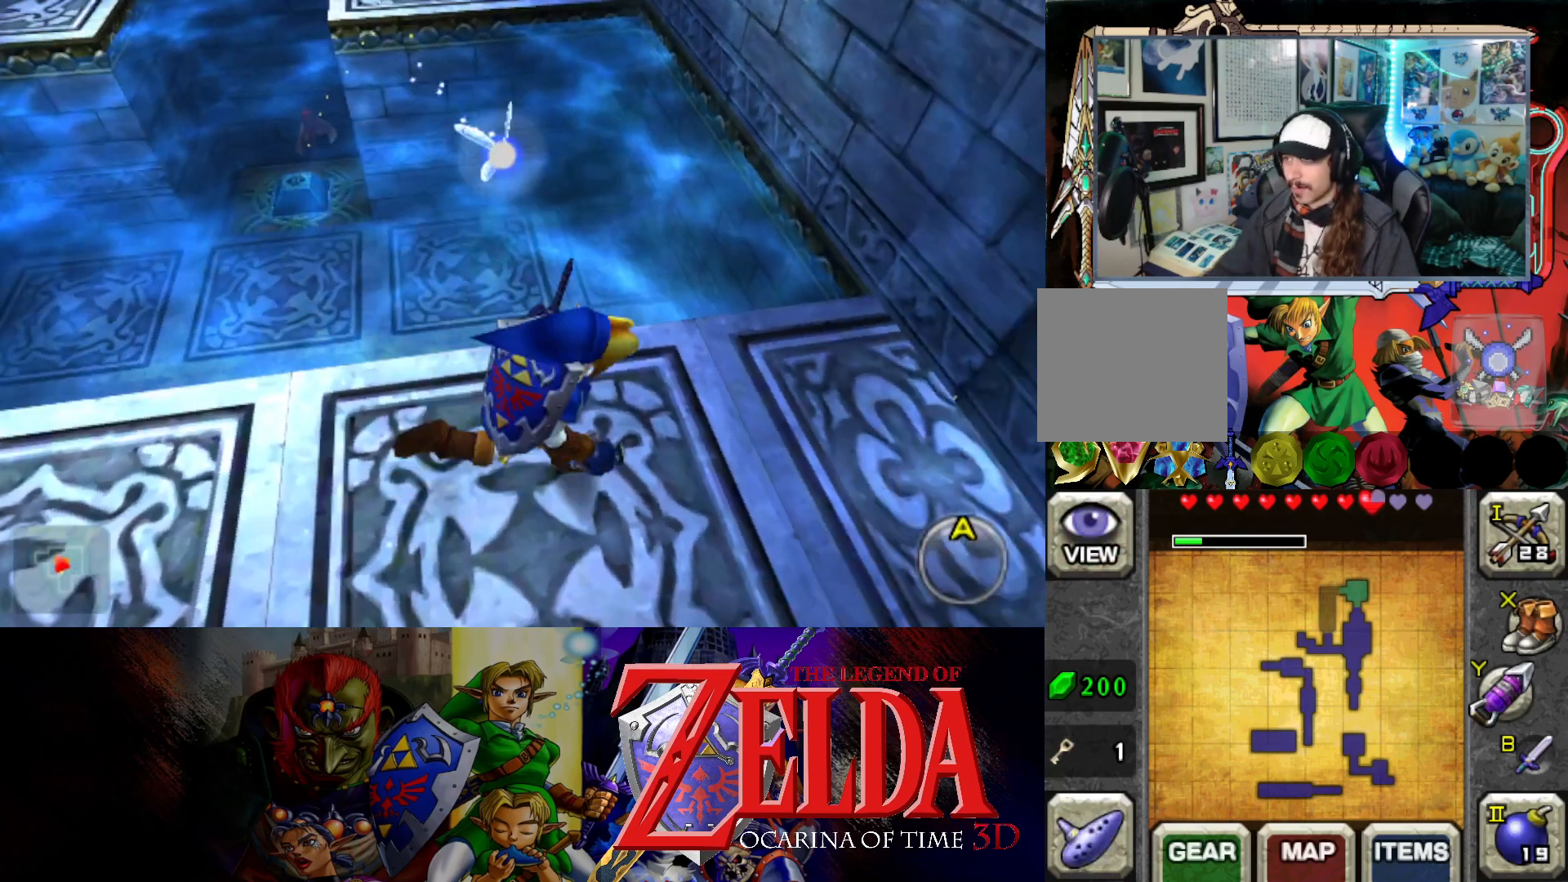
{"buttons": [], "left_stick": "center", "right_stick": "center", "events": [[67, "left_stick", "center"]]}
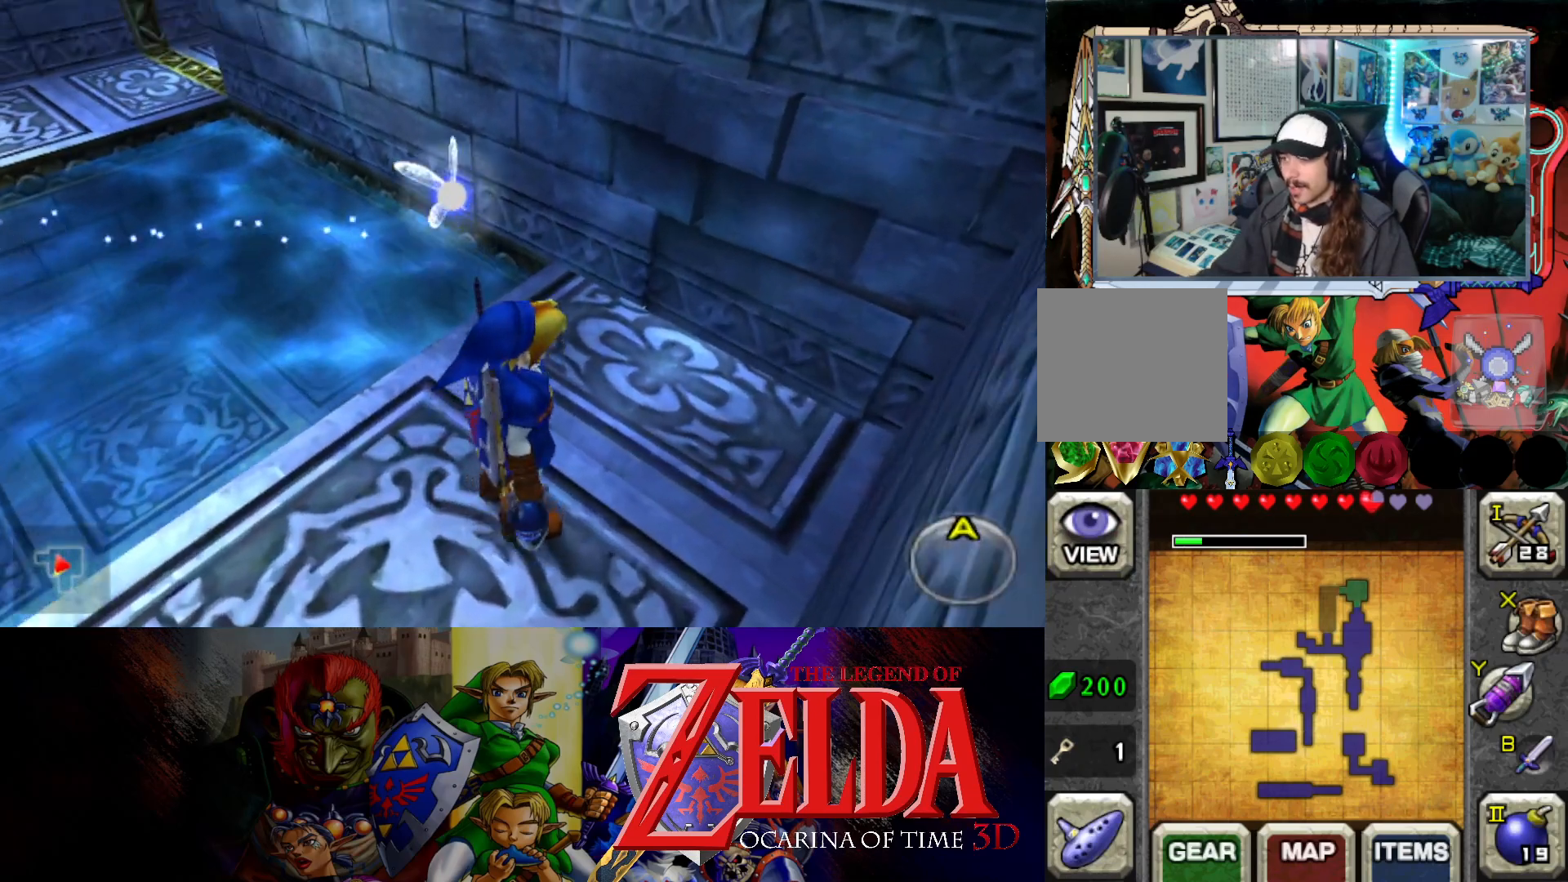
{"buttons": [], "left_stick": "up-right", "right_stick": "center", "events": [[350, "left_stick", "right"], [450, "left_stick", "up-right"]]}
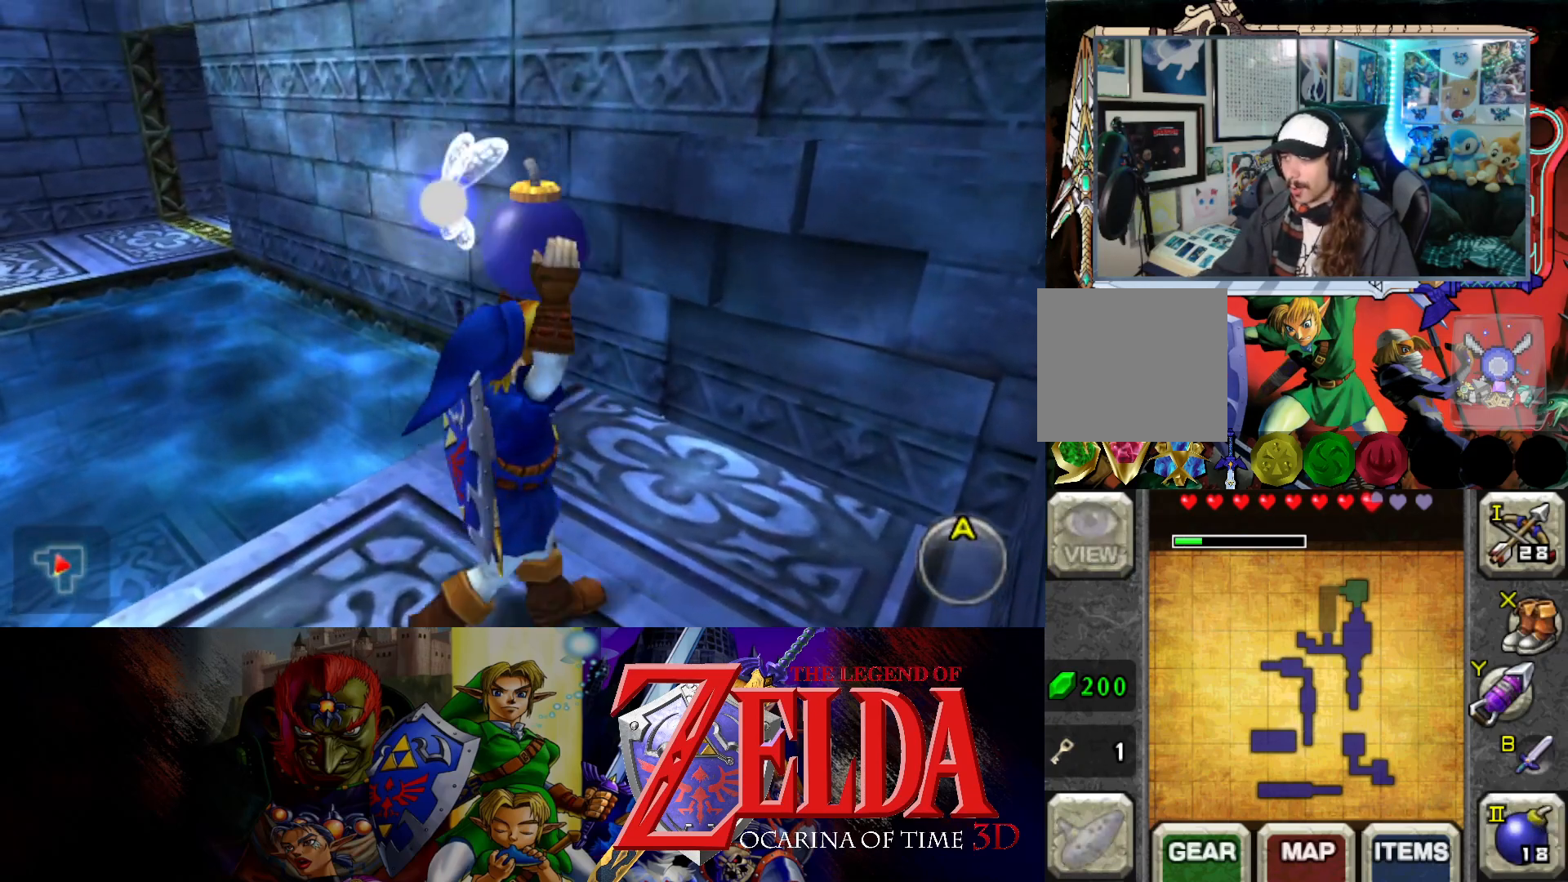
{"buttons": [], "left_stick": "up-right", "right_stick": "center", "events": [[200, "left_stick", "center"], [400, "left_stick", "up"], [450, "left_stick", "up-right"]]}
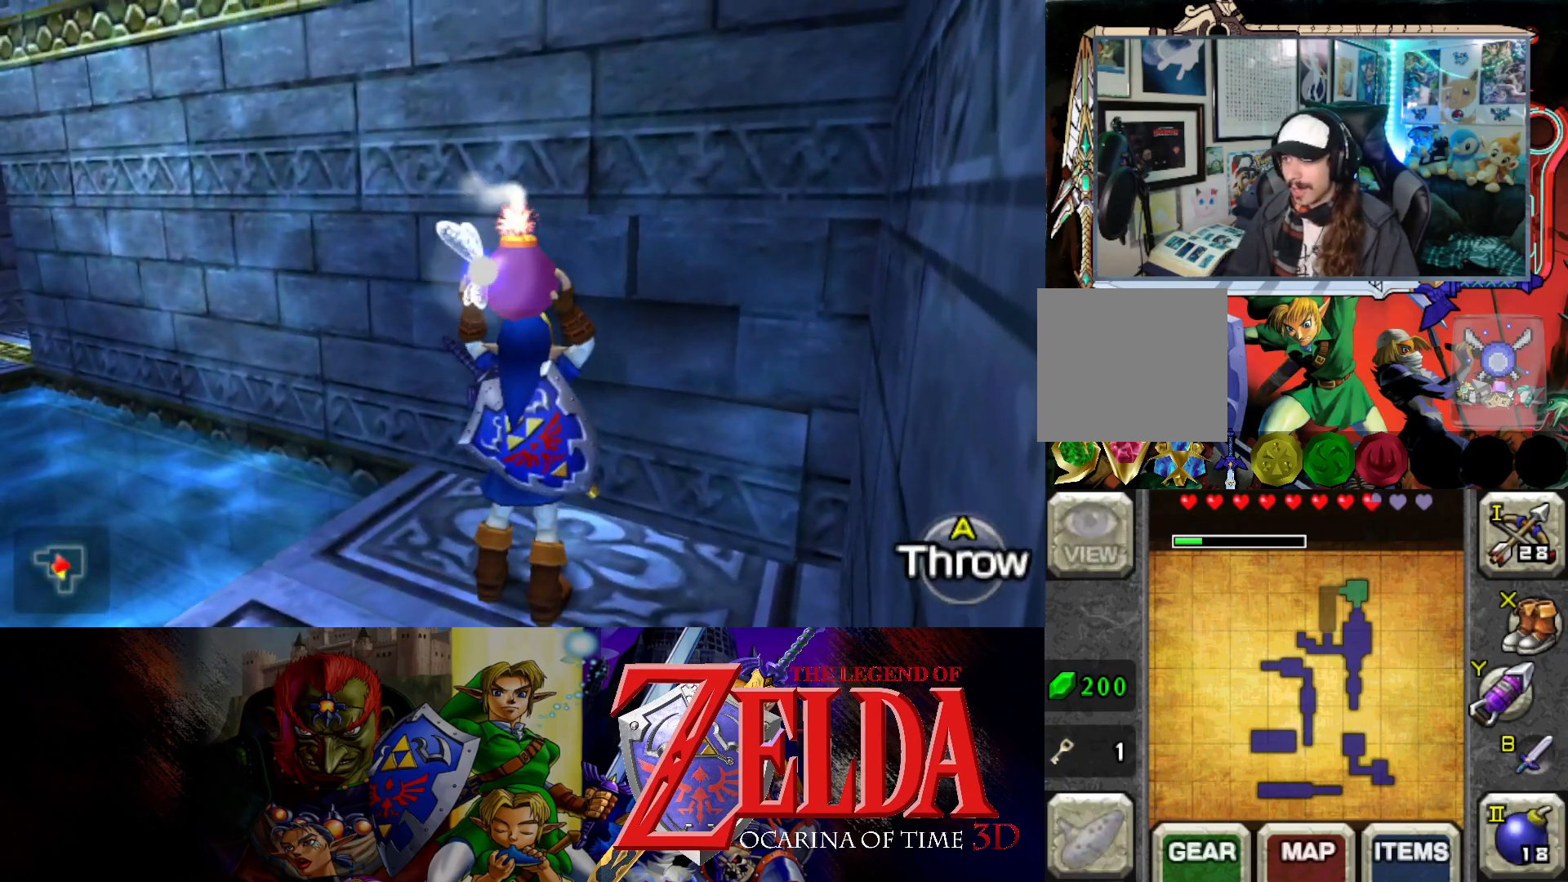
{"buttons": ["B"], "left_stick": "center", "right_stick": "center", "events": [[67, "left_stick", "center"], [500, "B", "down"]]}
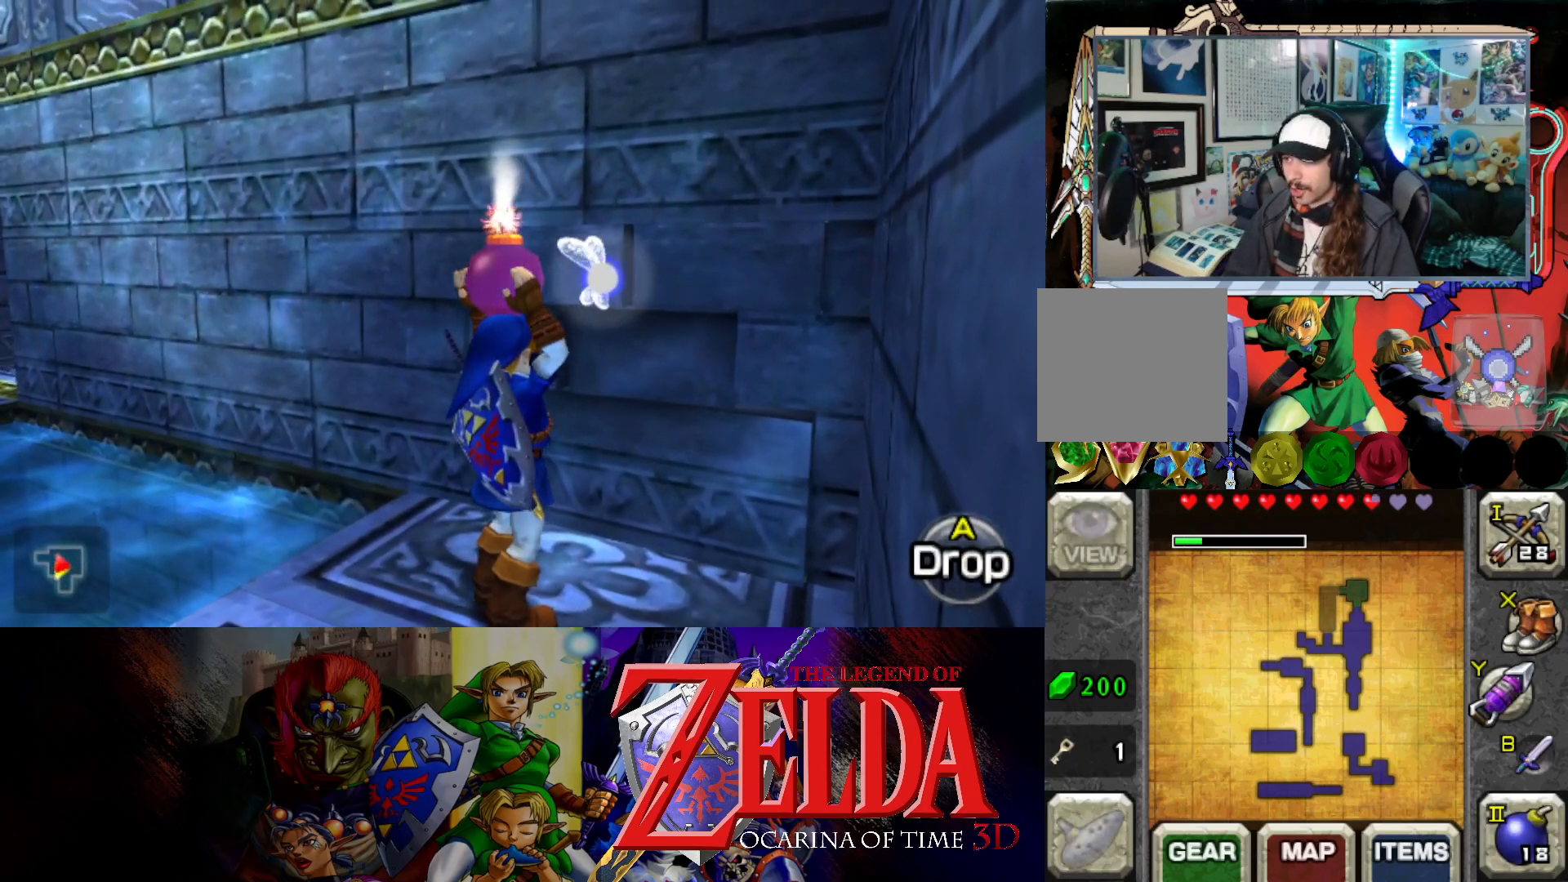
{"buttons": [], "left_stick": "down-left", "right_stick": "center", "events": [[150, "B", "up"], [500, "left_stick", "down-left"]]}
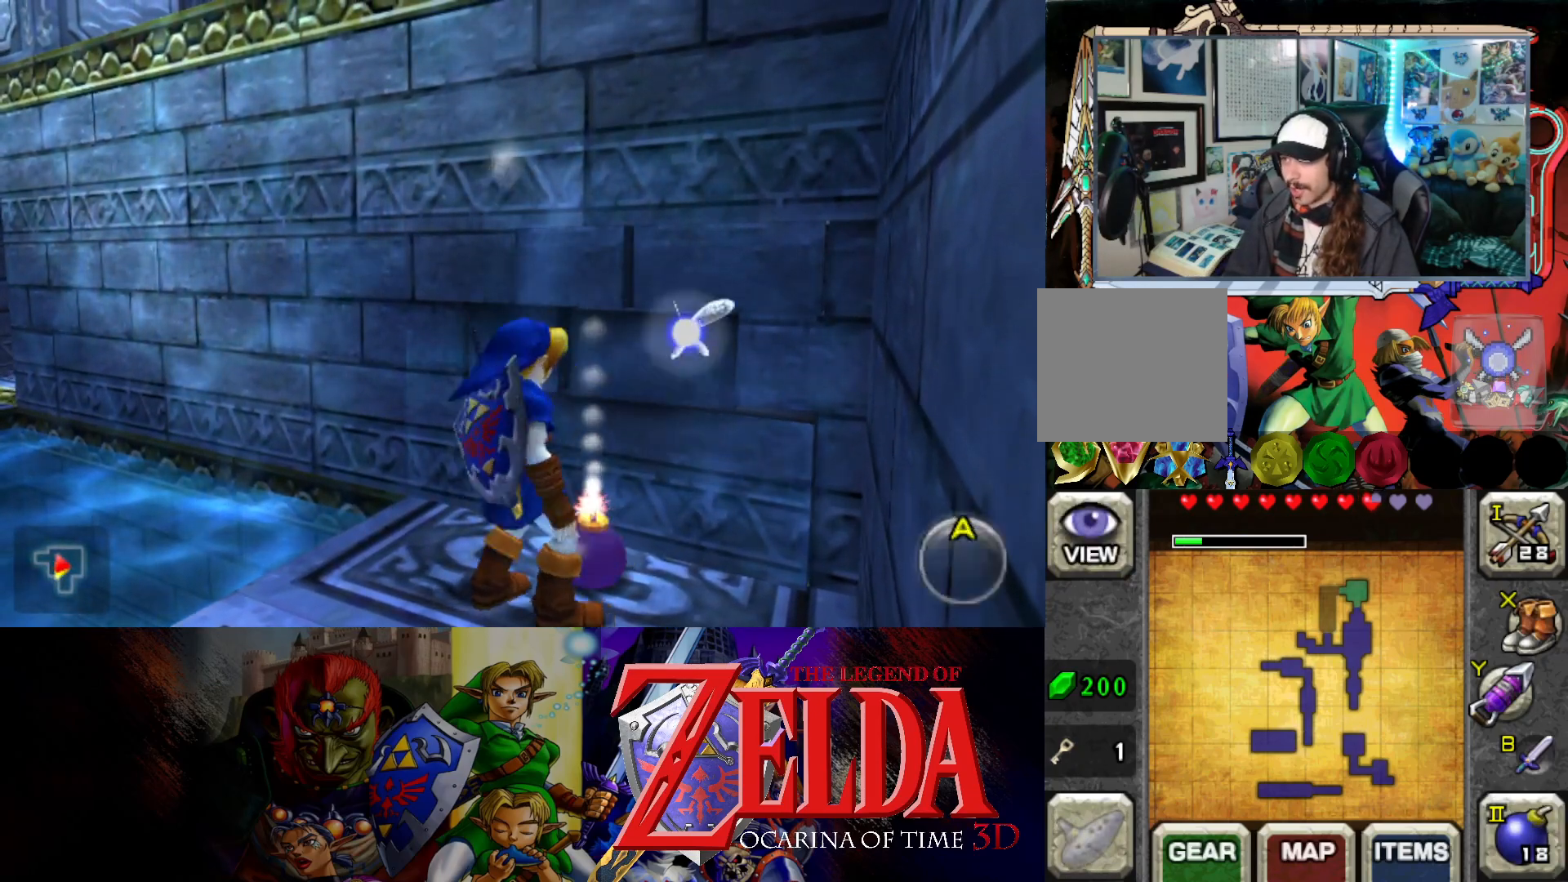
{"buttons": [], "left_stick": "down-left", "right_stick": "center", "events": []}
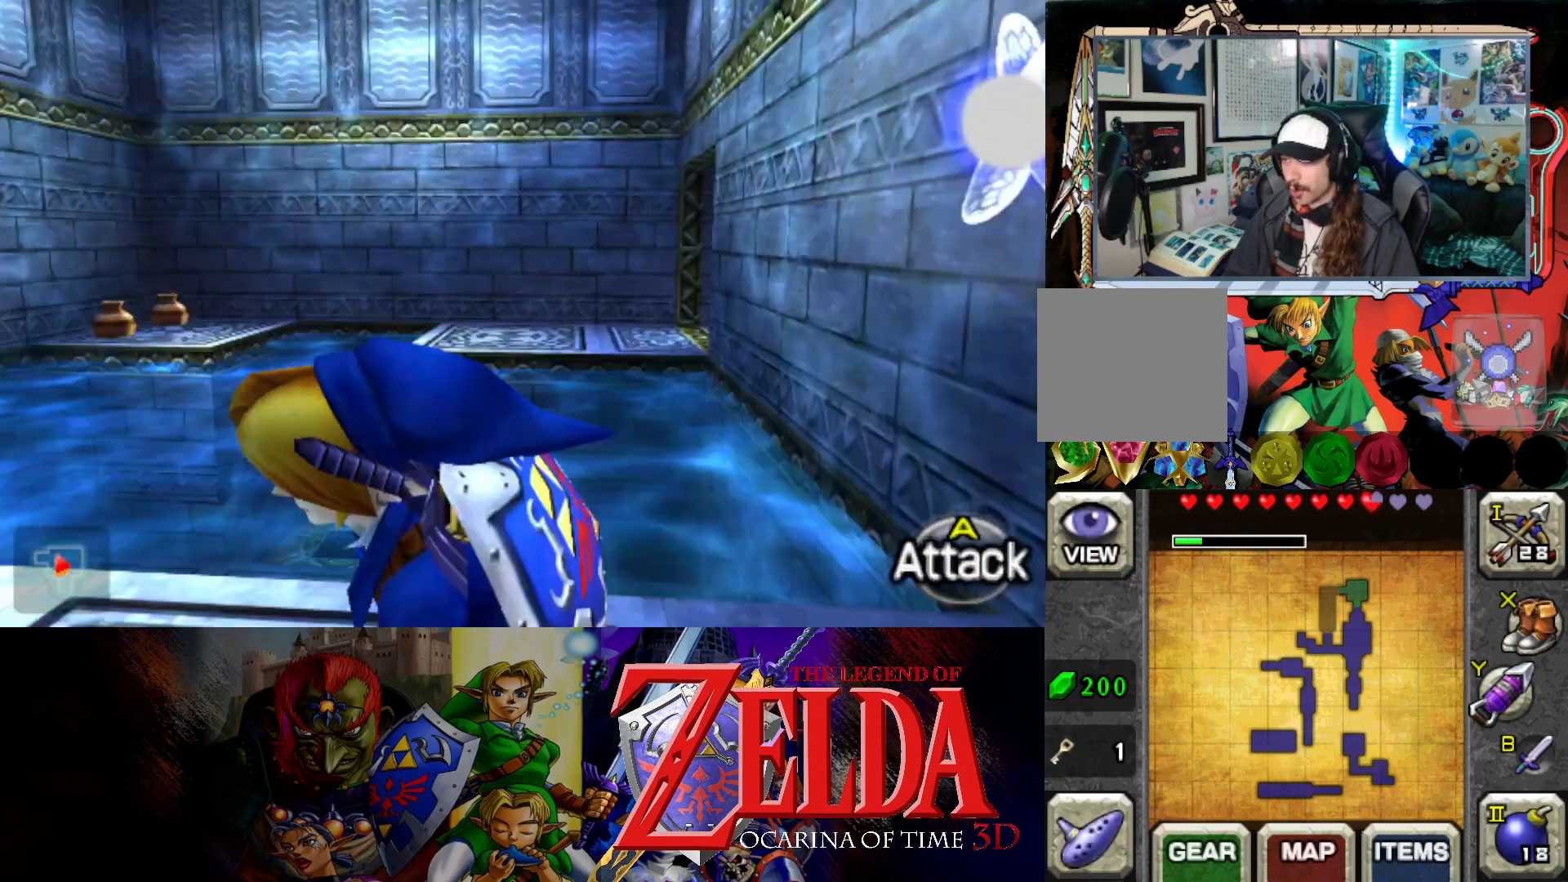
{"buttons": [], "left_stick": "up", "right_stick": "center", "events": [[100, "left_stick", "up-left"], [333, "left_stick", "up"]]}
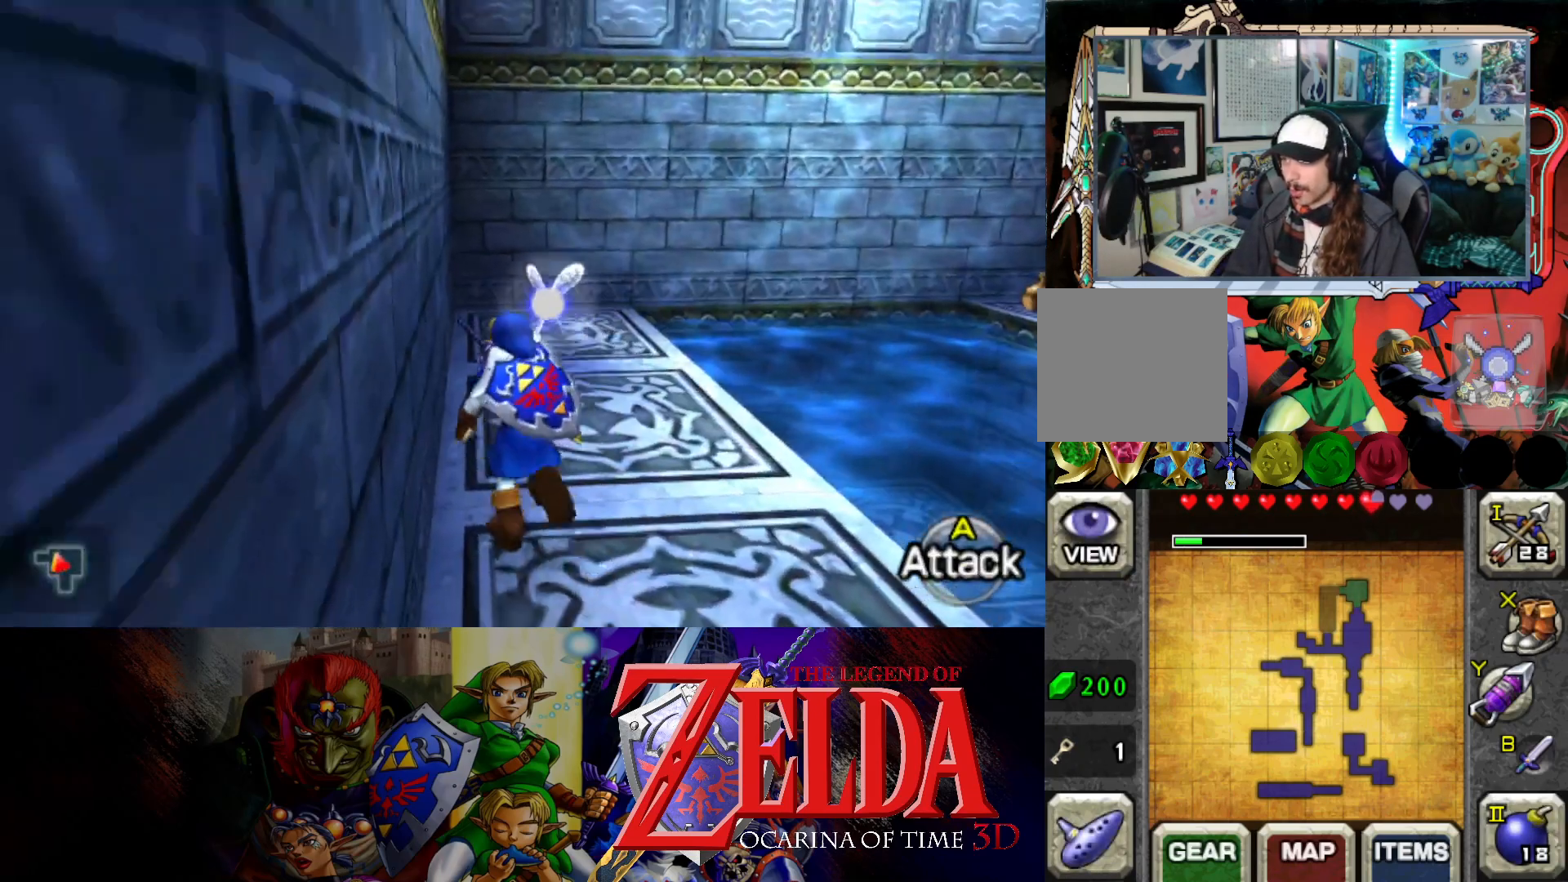
{"buttons": [], "left_stick": "center", "right_stick": "center", "events": [[483, "left_stick", "center"]]}
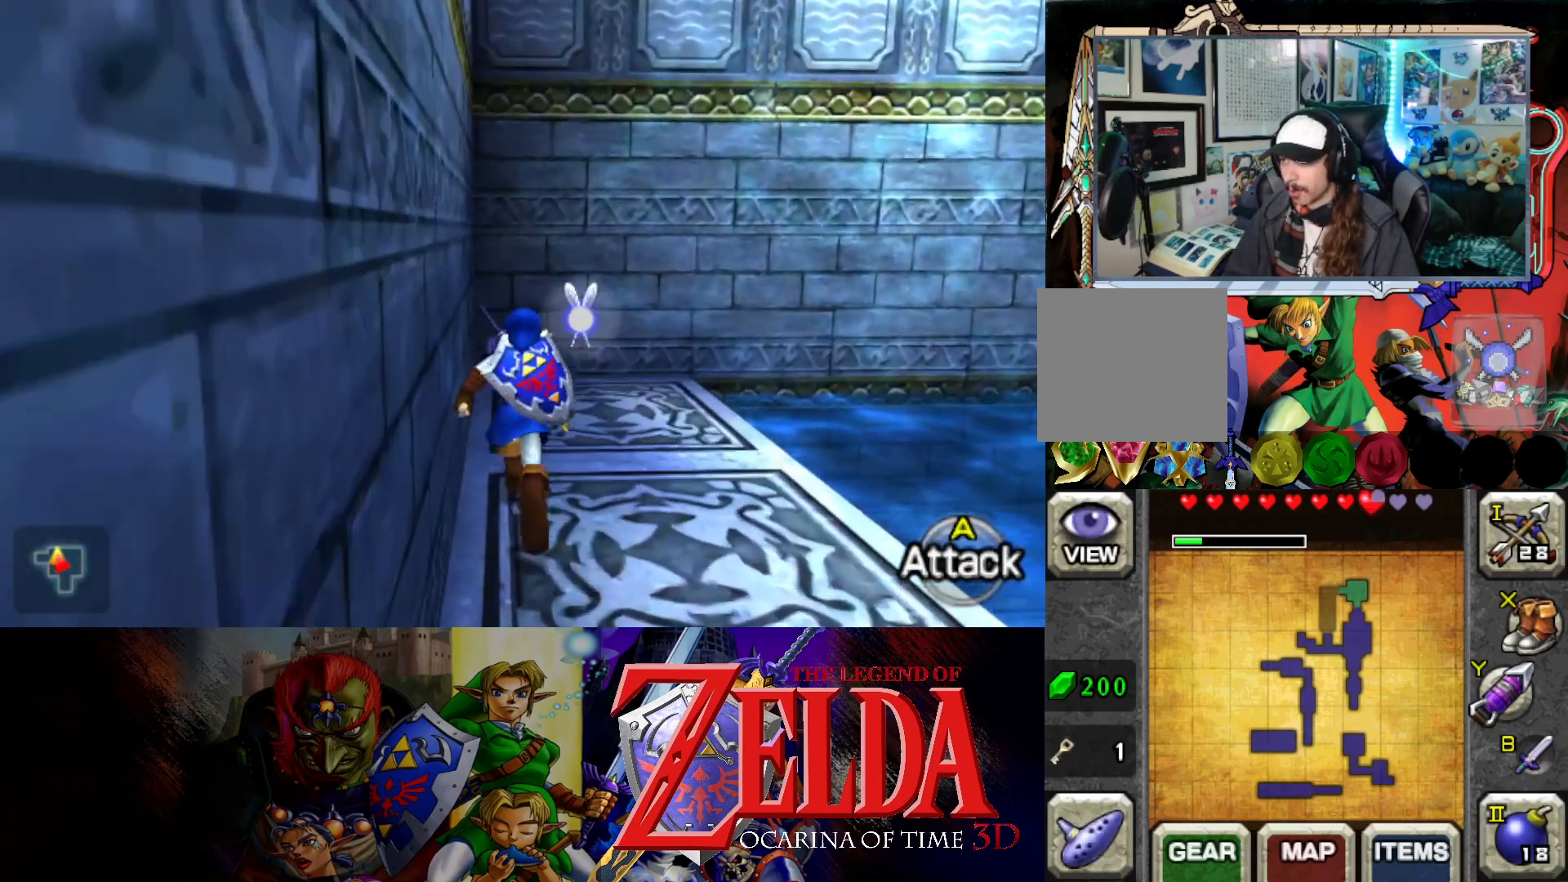
{"buttons": [], "left_stick": "center", "right_stick": "center", "events": [[83, "left_stick", "down-right"], [267, "L1", "down"], [300, "left_stick", "center"], [417, "L1", "up"]]}